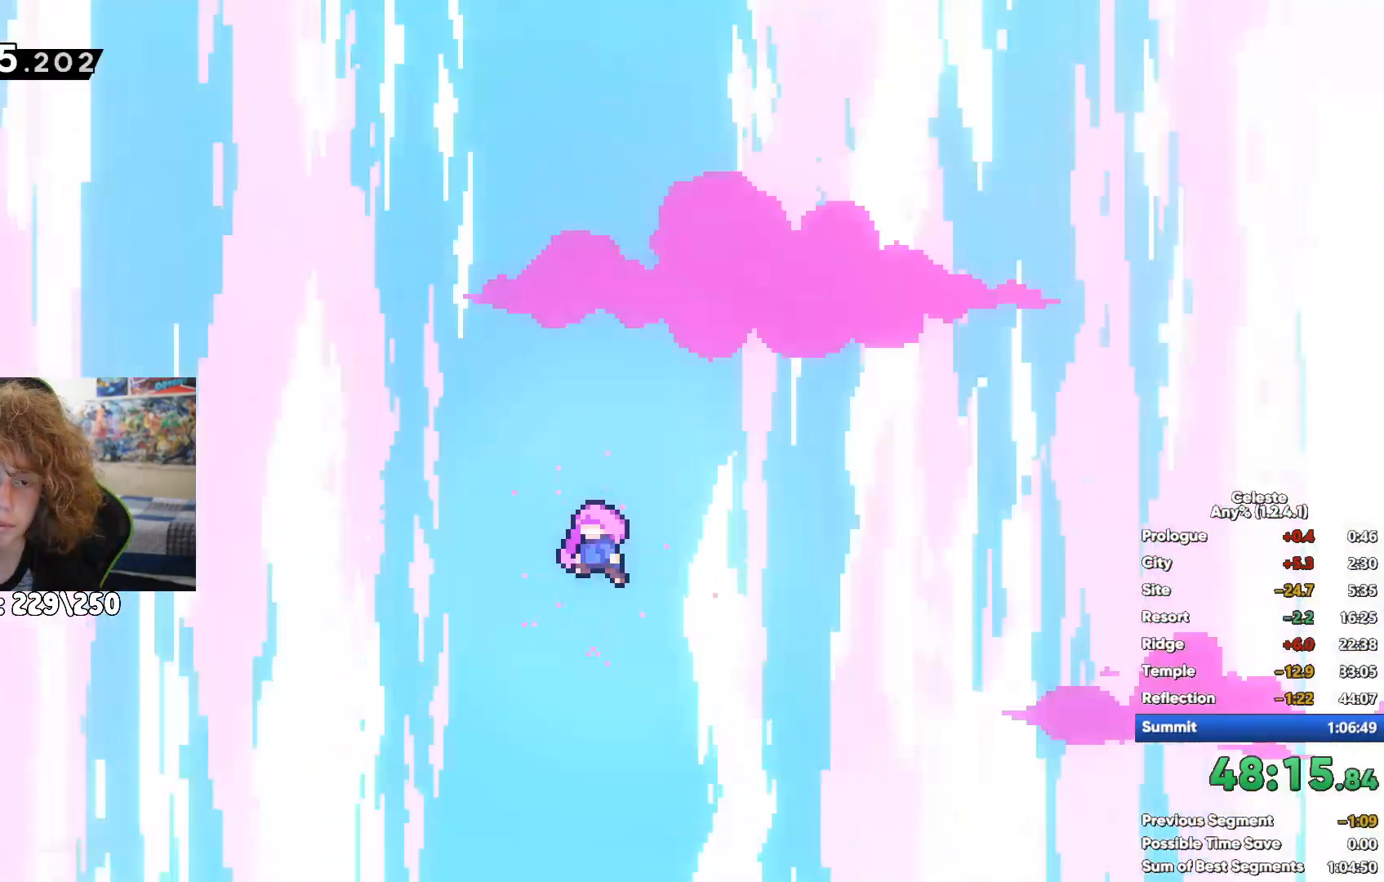
Gameplay with a controller (Xbox layout); each line is a JSON object with the inputs held at the frame after it. "events" lists button and stick changes between this image and that frame as [ms after this image, input, new state], when the widget could be followed in between.
{"buttons": [], "left_stick": "center", "right_stick": "center", "events": []}
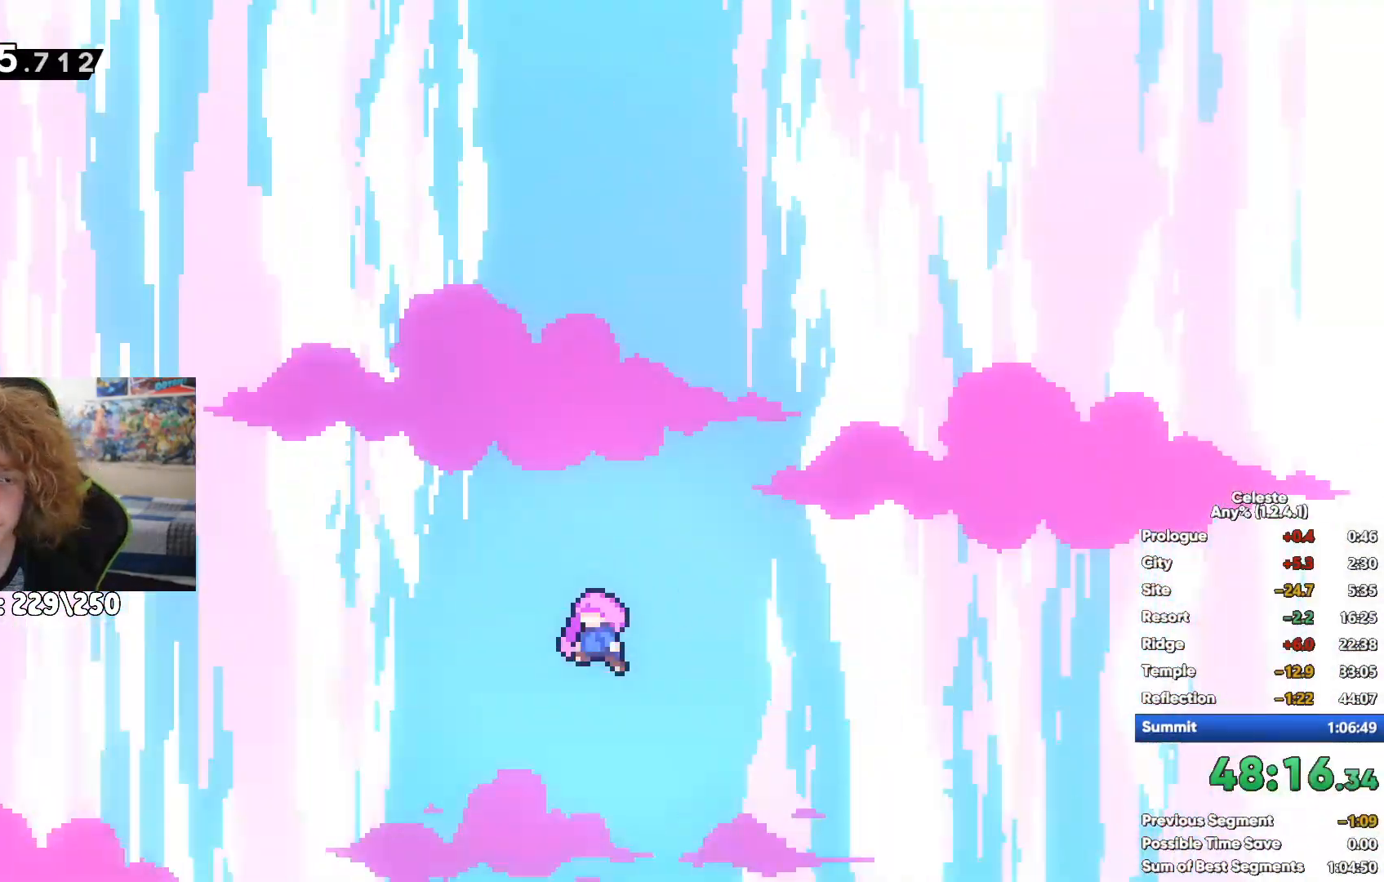
{"buttons": [], "left_stick": "center", "right_stick": "center", "events": []}
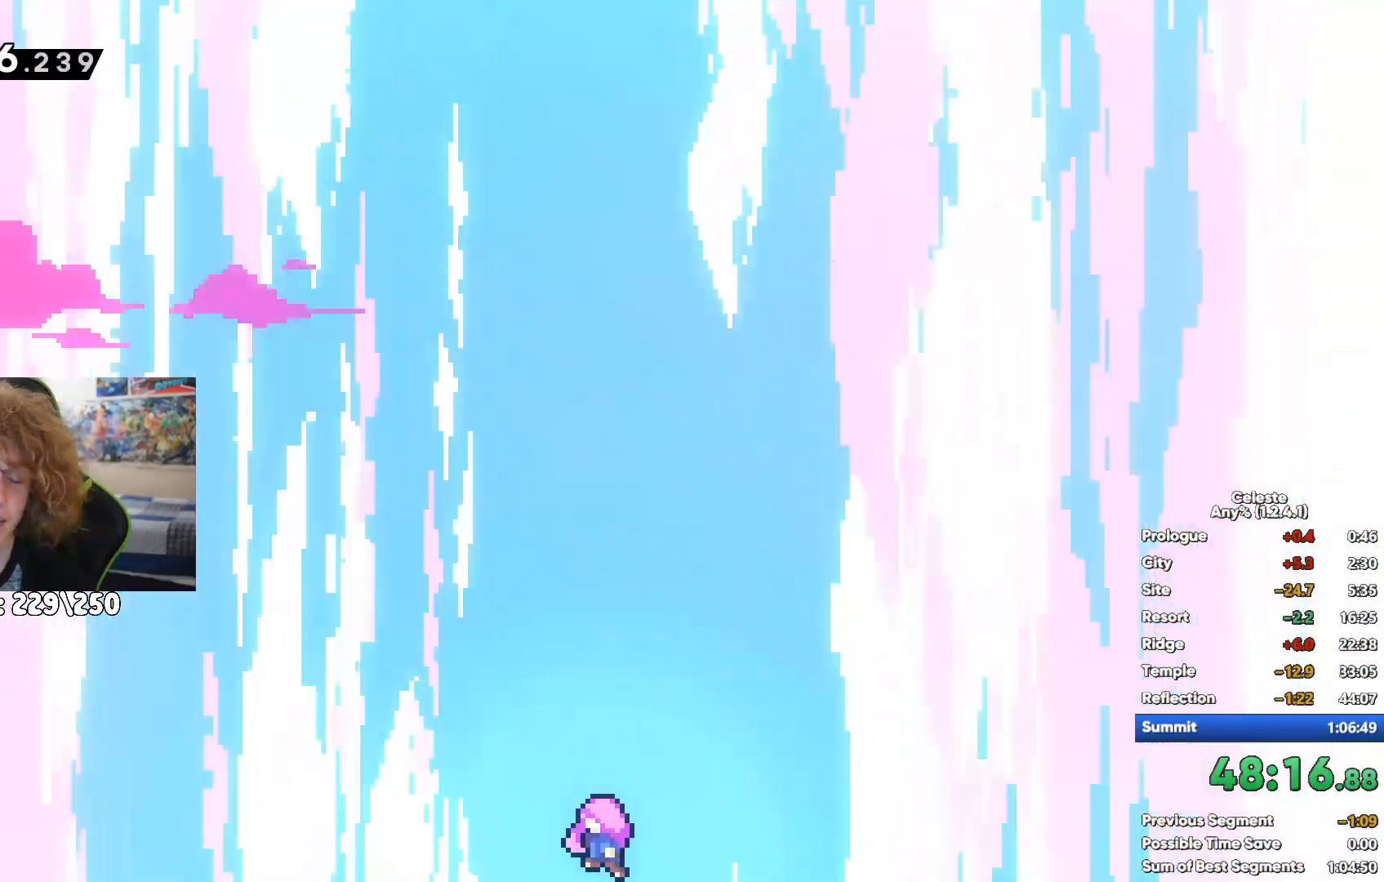
{"buttons": [], "left_stick": "center", "right_stick": "center", "events": []}
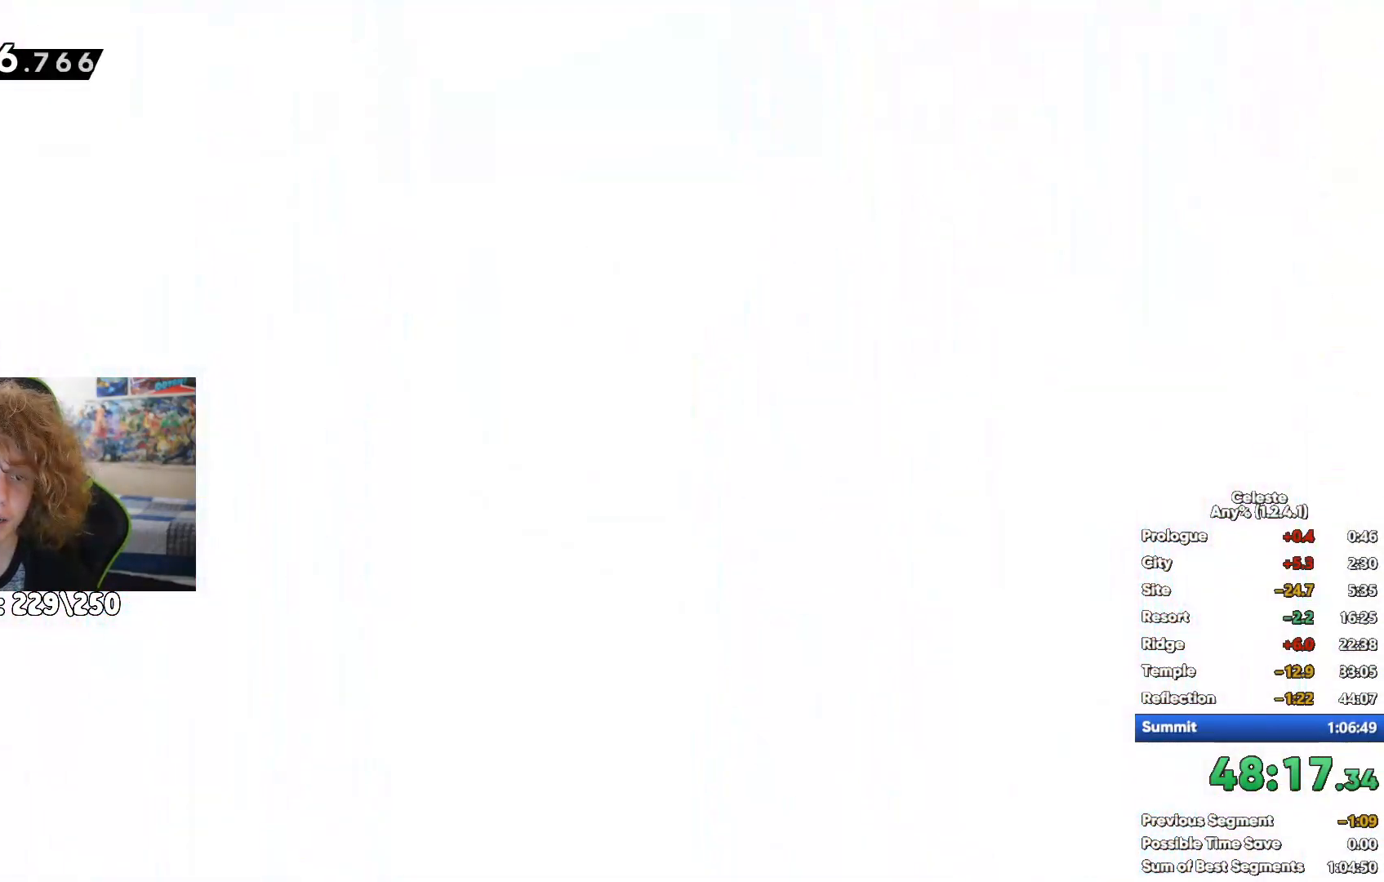
{"buttons": [], "left_stick": "left", "right_stick": "center", "events": [[200, "left_stick", "left"]]}
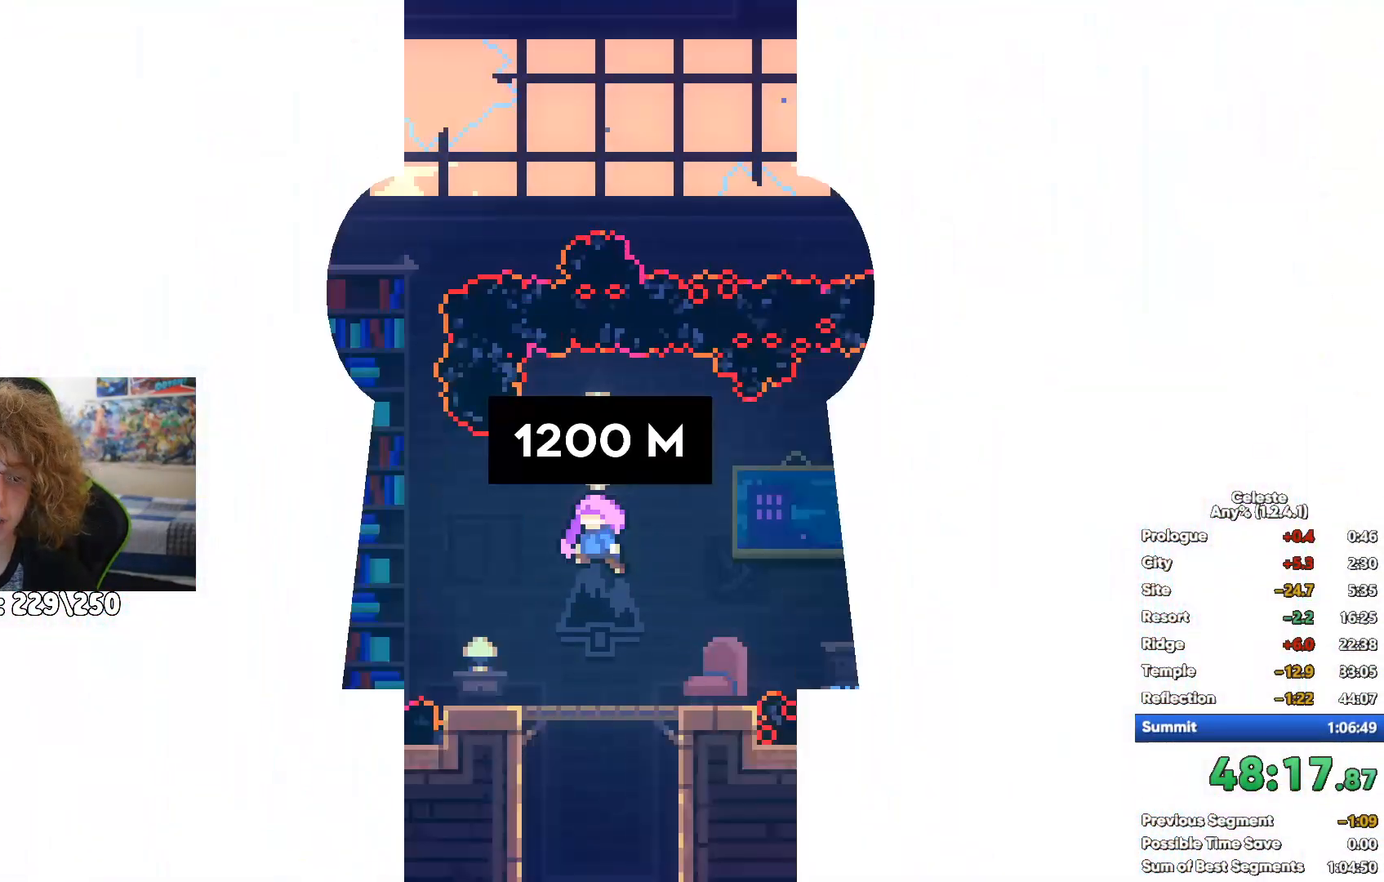
{"buttons": ["A"], "left_stick": "left", "right_stick": "center", "events": [[417, "A", "down"]]}
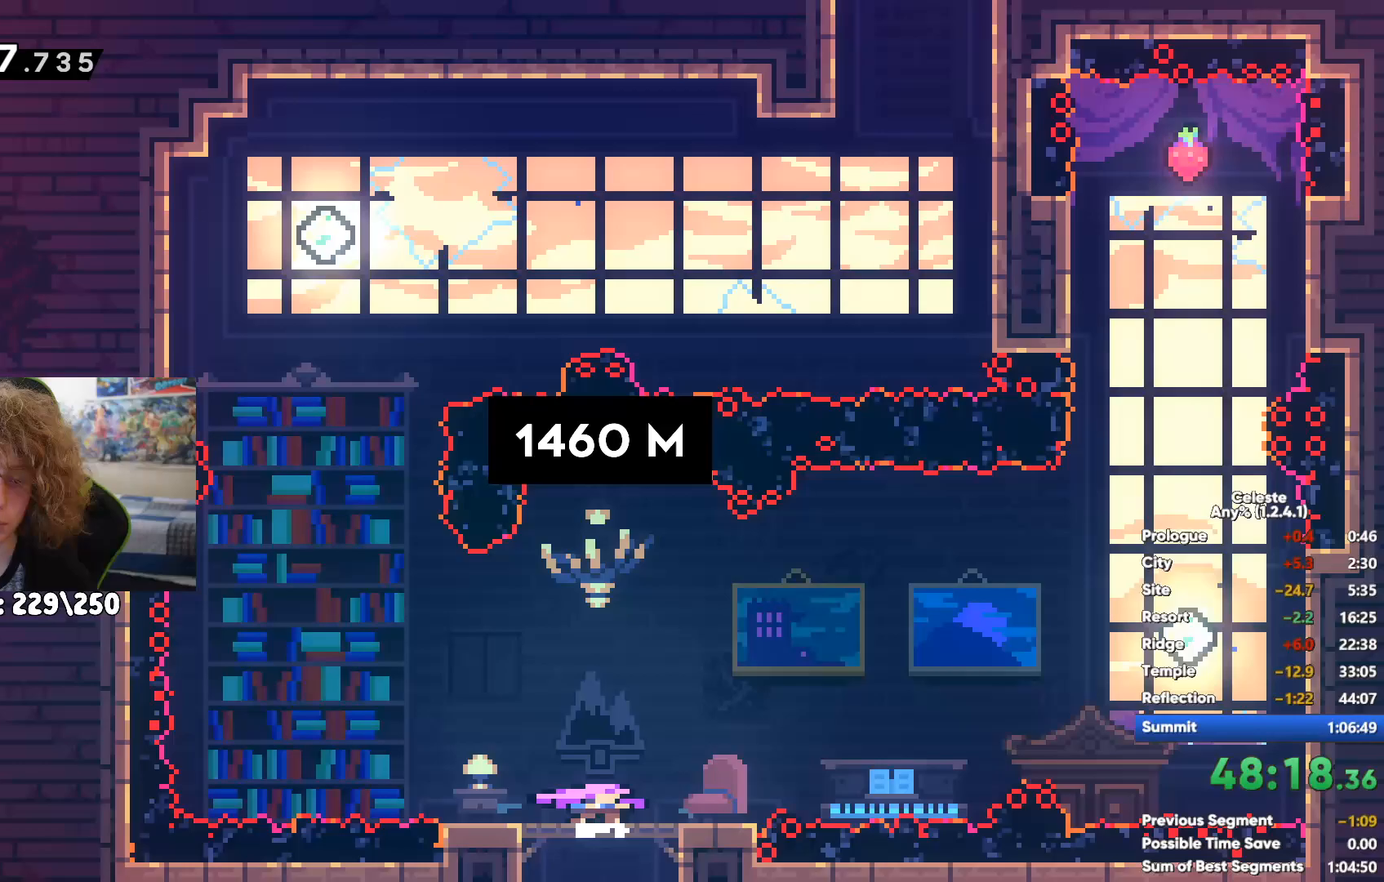
{"buttons": ["X"], "left_stick": "up", "right_stick": "center", "events": [[150, "left_stick", "up-left"], [233, "A", "up"], [250, "left_stick", "up"], [450, "X", "down"]]}
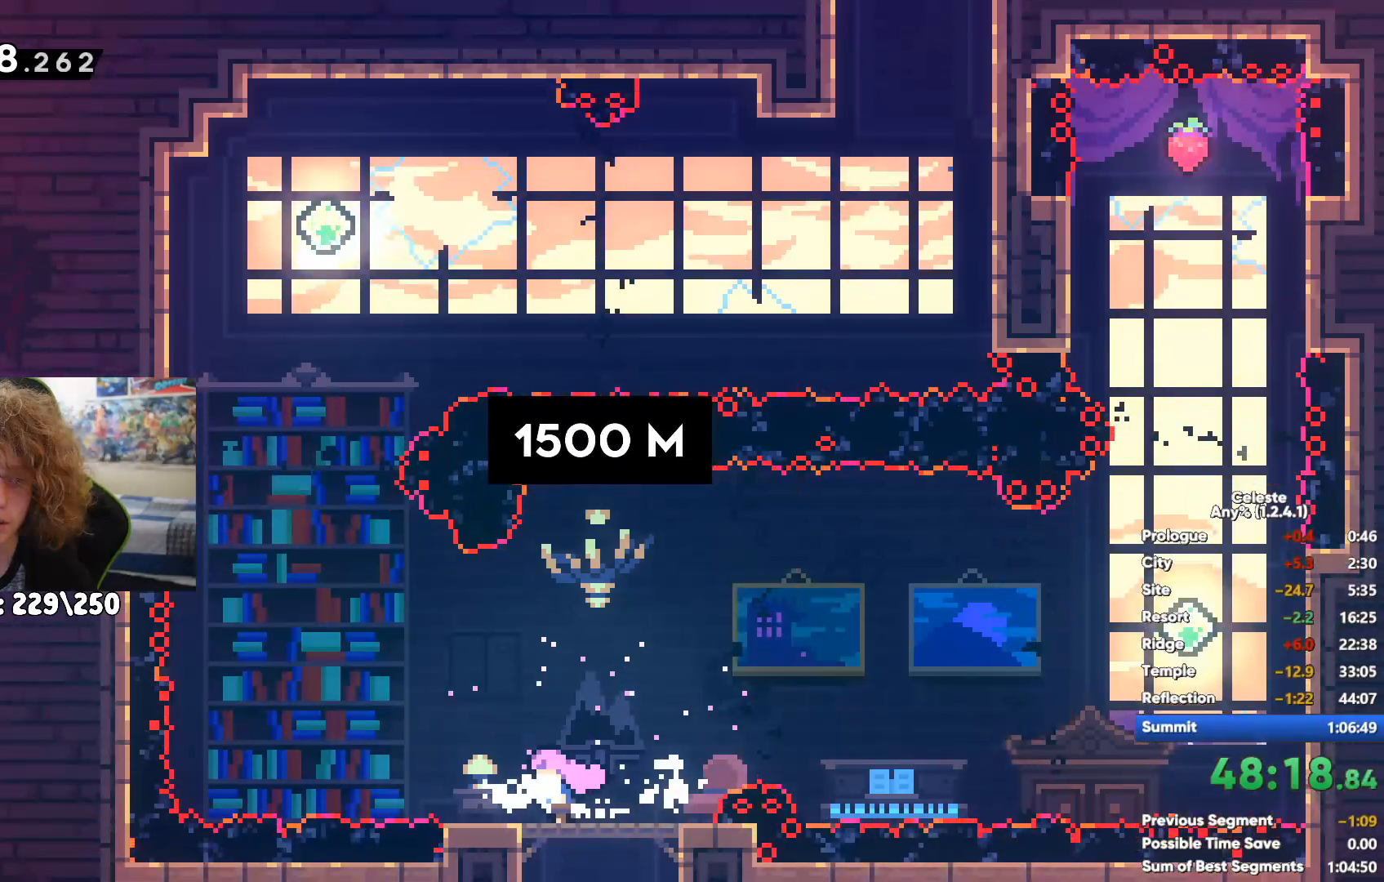
{"buttons": ["X"], "left_stick": "up", "right_stick": "center", "events": [[117, "X", "up"], [133, "left_stick", "up-left"], [283, "left_stick", "up"], [300, "X", "down"]]}
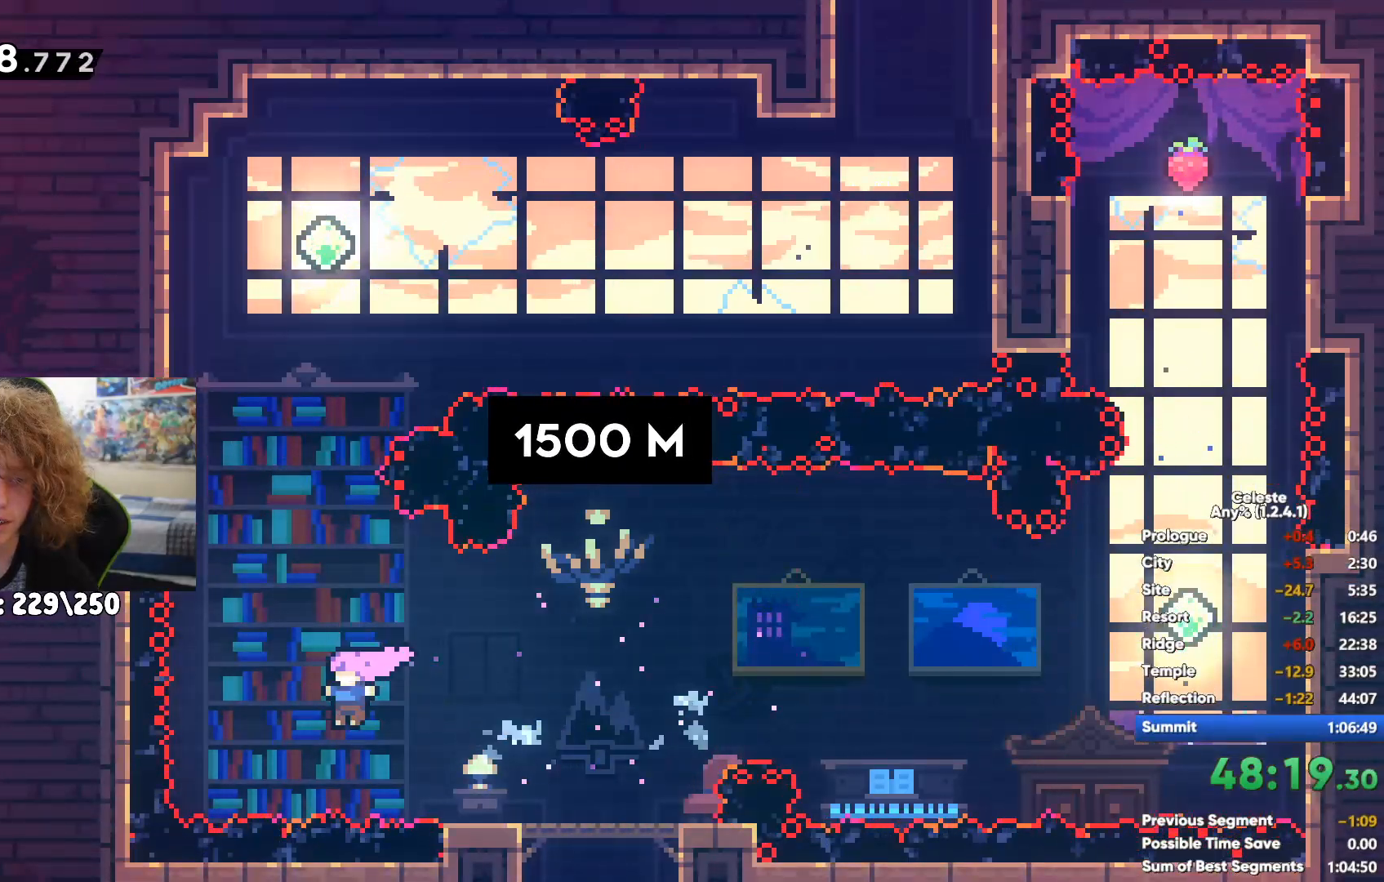
{"buttons": ["X"], "left_stick": "right", "right_stick": "center", "events": [[83, "X", "up"], [117, "left_stick", "center"], [267, "left_stick", "right"], [367, "X", "down"]]}
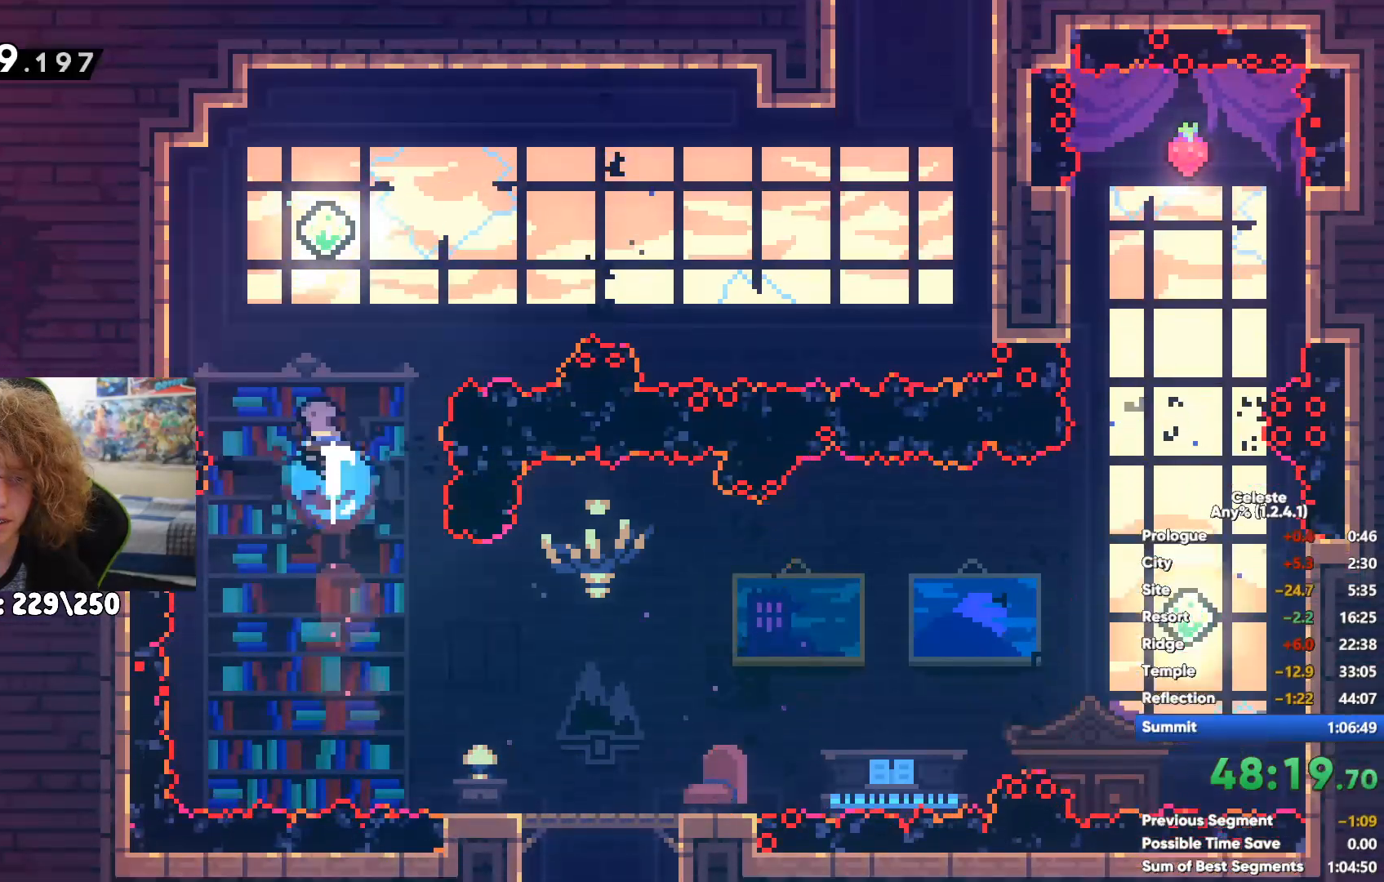
{"buttons": ["X"], "left_stick": "up-right", "right_stick": "center", "events": [[67, "X", "up"], [250, "left_stick", "up-right"], [300, "X", "down"]]}
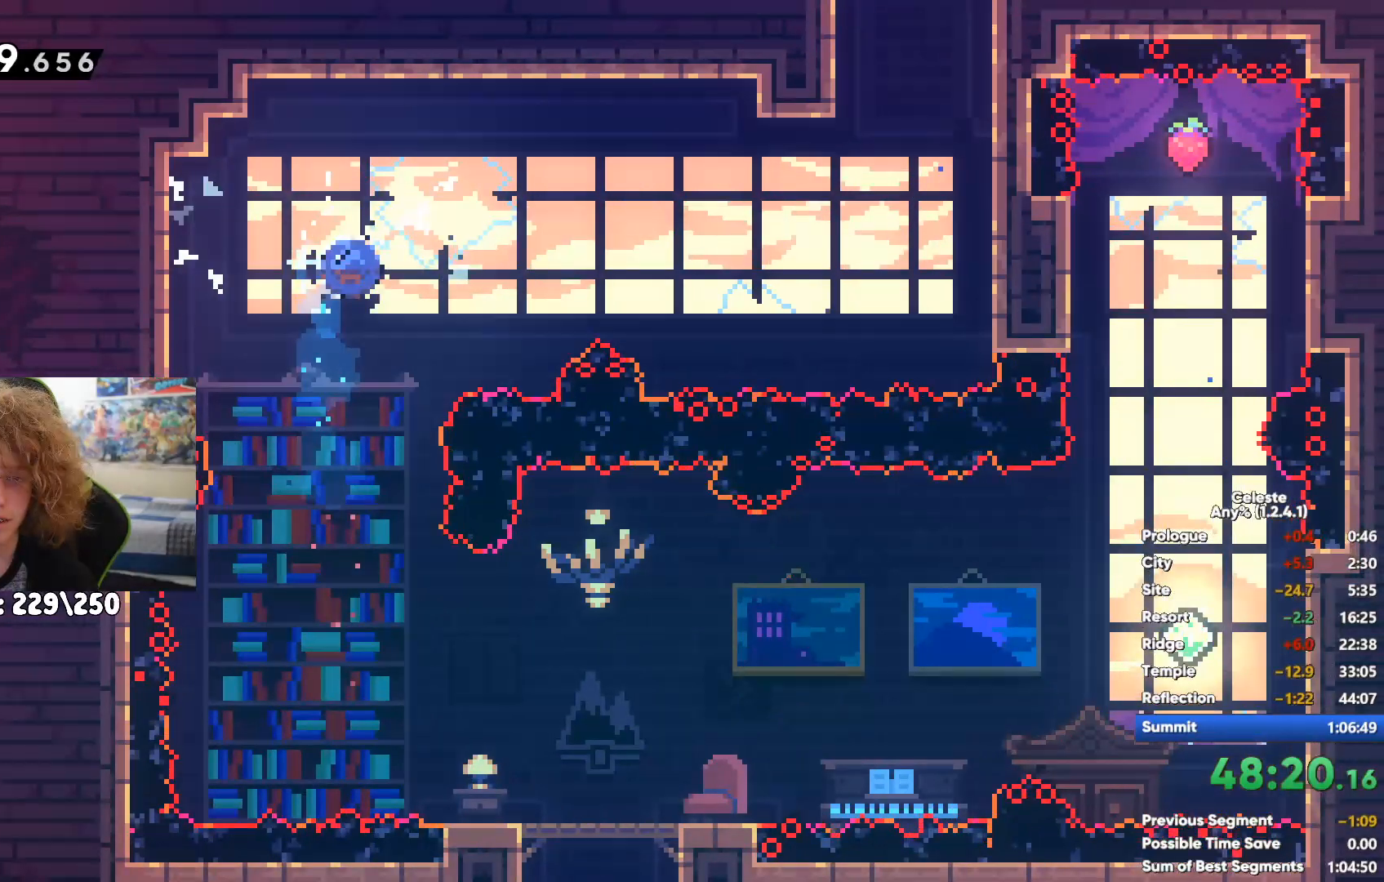
{"buttons": [], "left_stick": "up-left", "right_stick": "center", "events": [[33, "X", "up"], [33, "left_stick", "right"], [300, "A", "down"], [350, "left_stick", "up-left"], [500, "A", "up"]]}
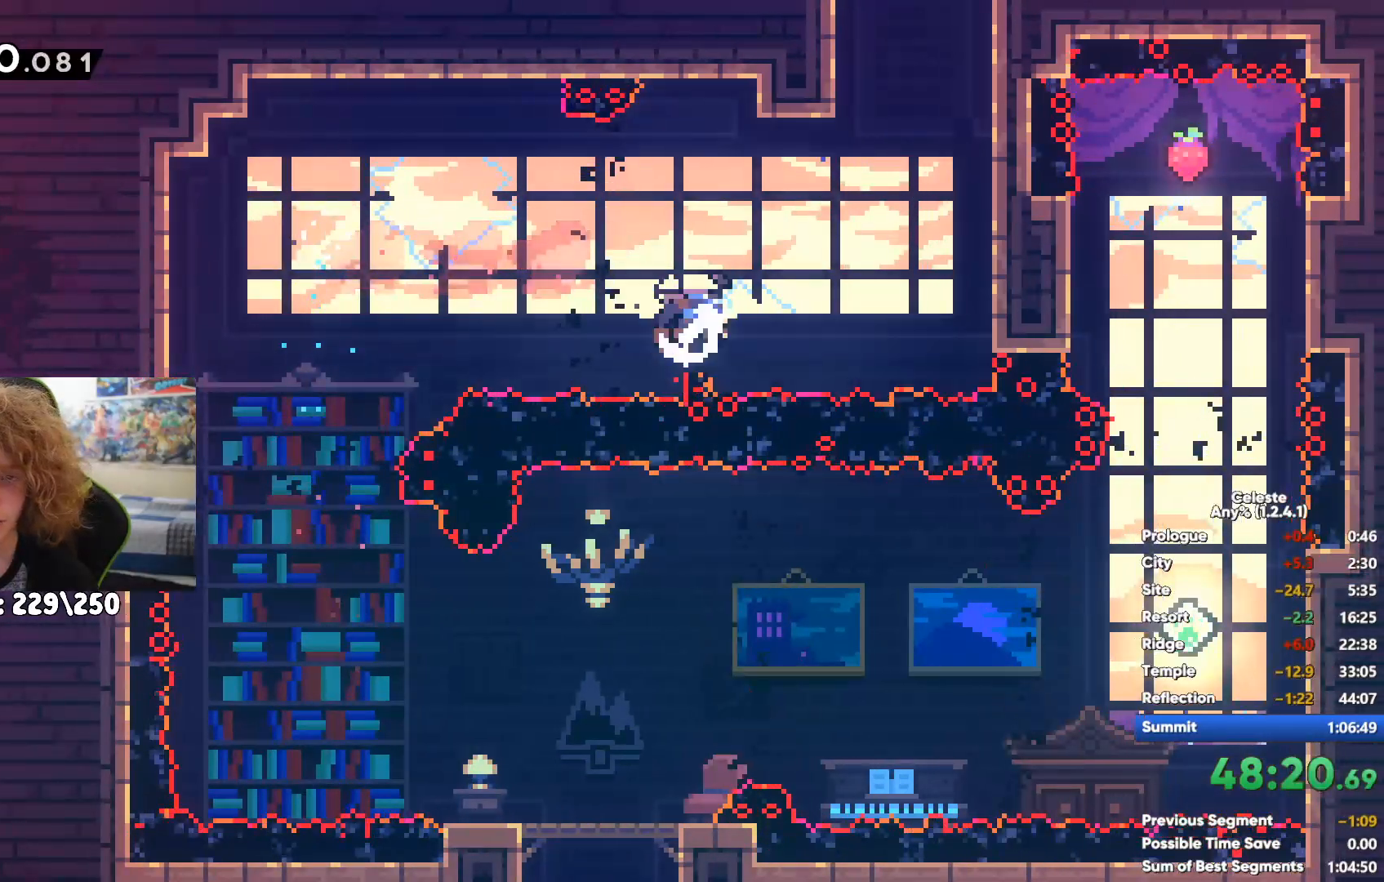
{"buttons": [], "left_stick": "center", "right_stick": "center", "events": [[67, "A", "down"], [83, "left_stick", "right"], [217, "A", "up"], [283, "A", "down"], [433, "A", "up"], [450, "left_stick", "center"]]}
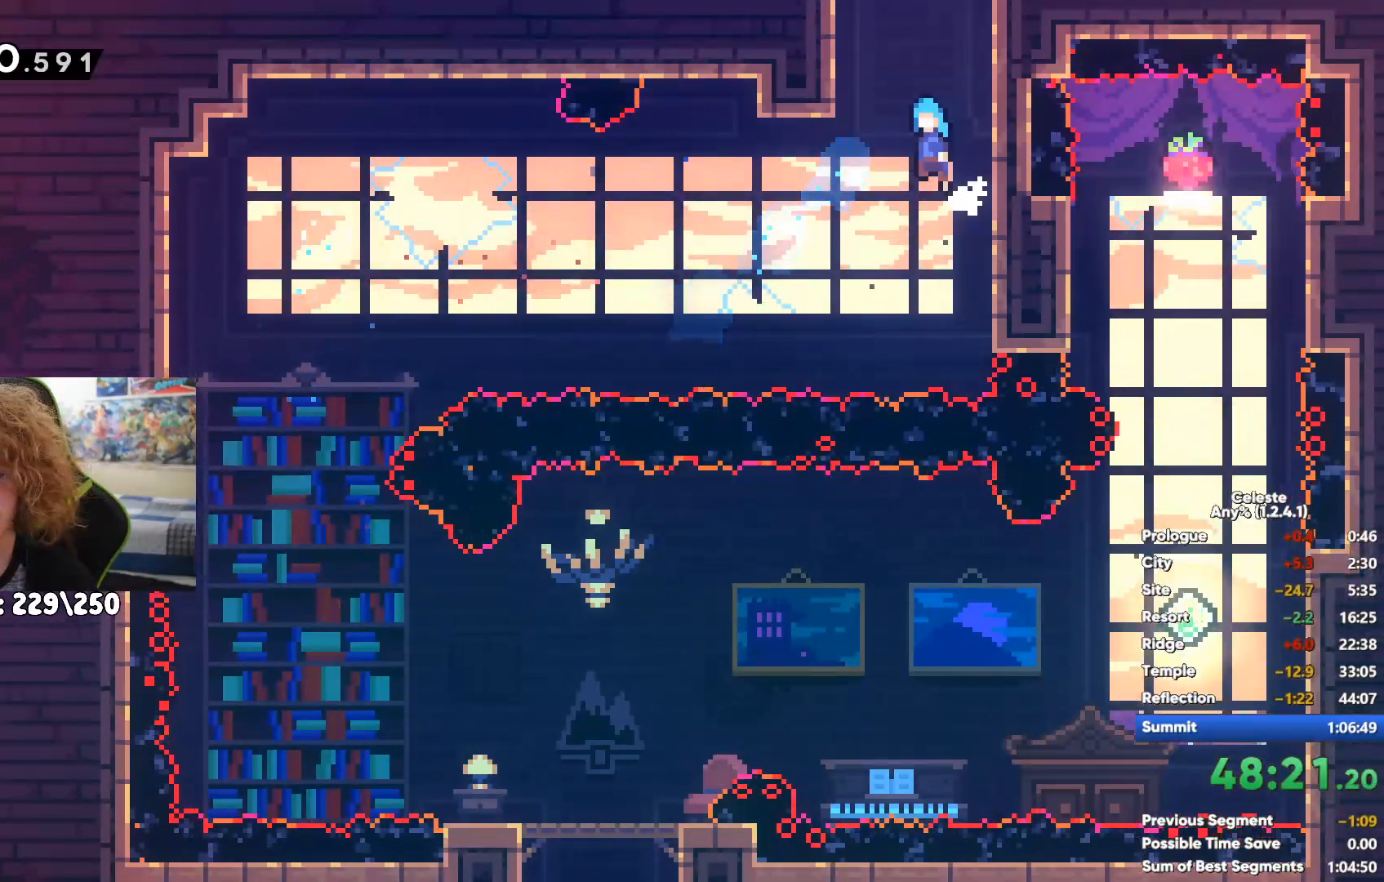
{"buttons": [], "left_stick": "right", "right_stick": "center", "events": [[283, "left_stick", "right"]]}
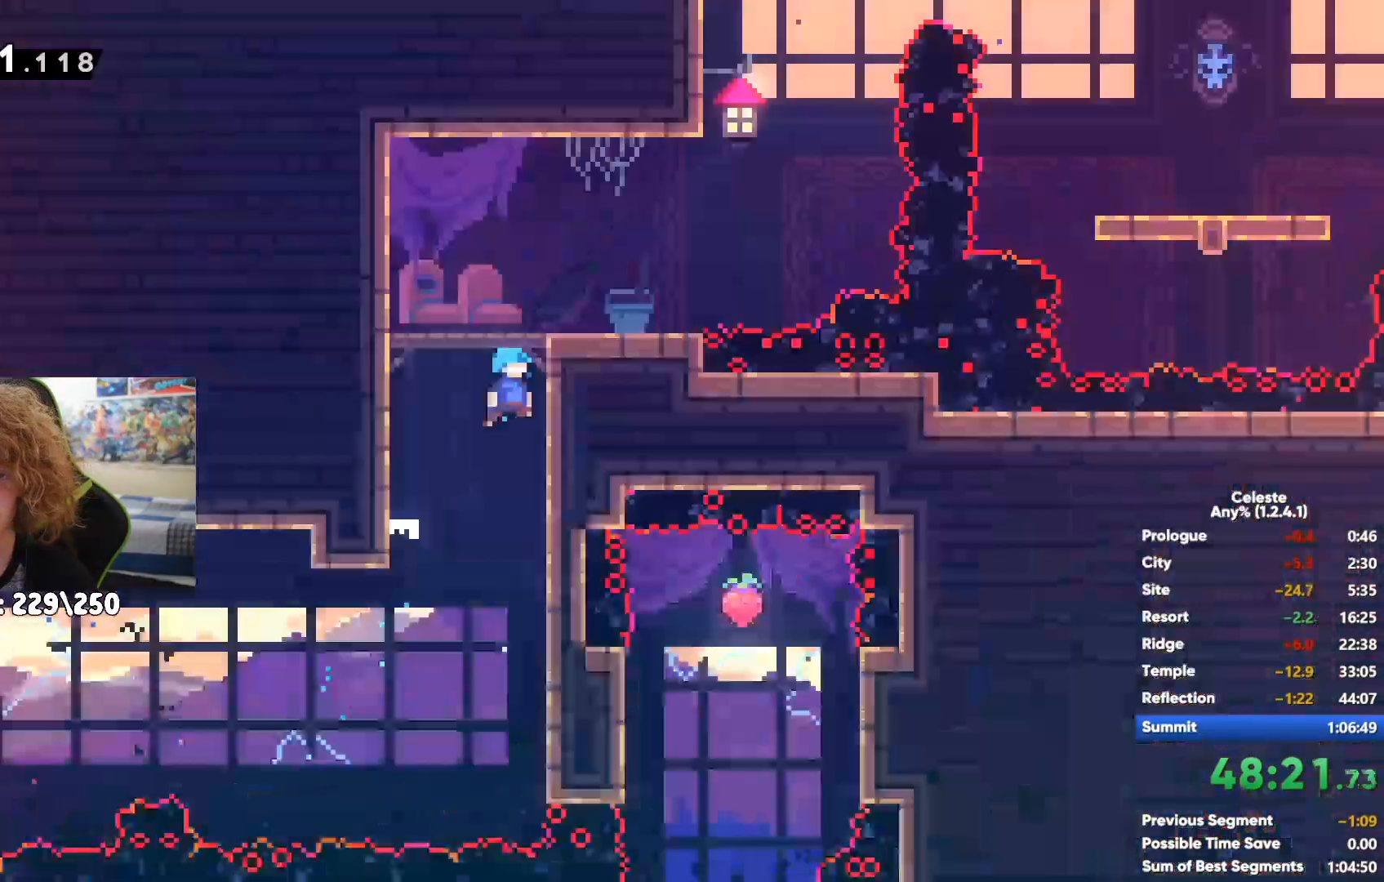
{"buttons": ["A"], "left_stick": "up-right", "right_stick": "center", "events": [[100, "left_stick", "center"], [217, "left_stick", "right"], [433, "A", "down"], [450, "left_stick", "up-right"]]}
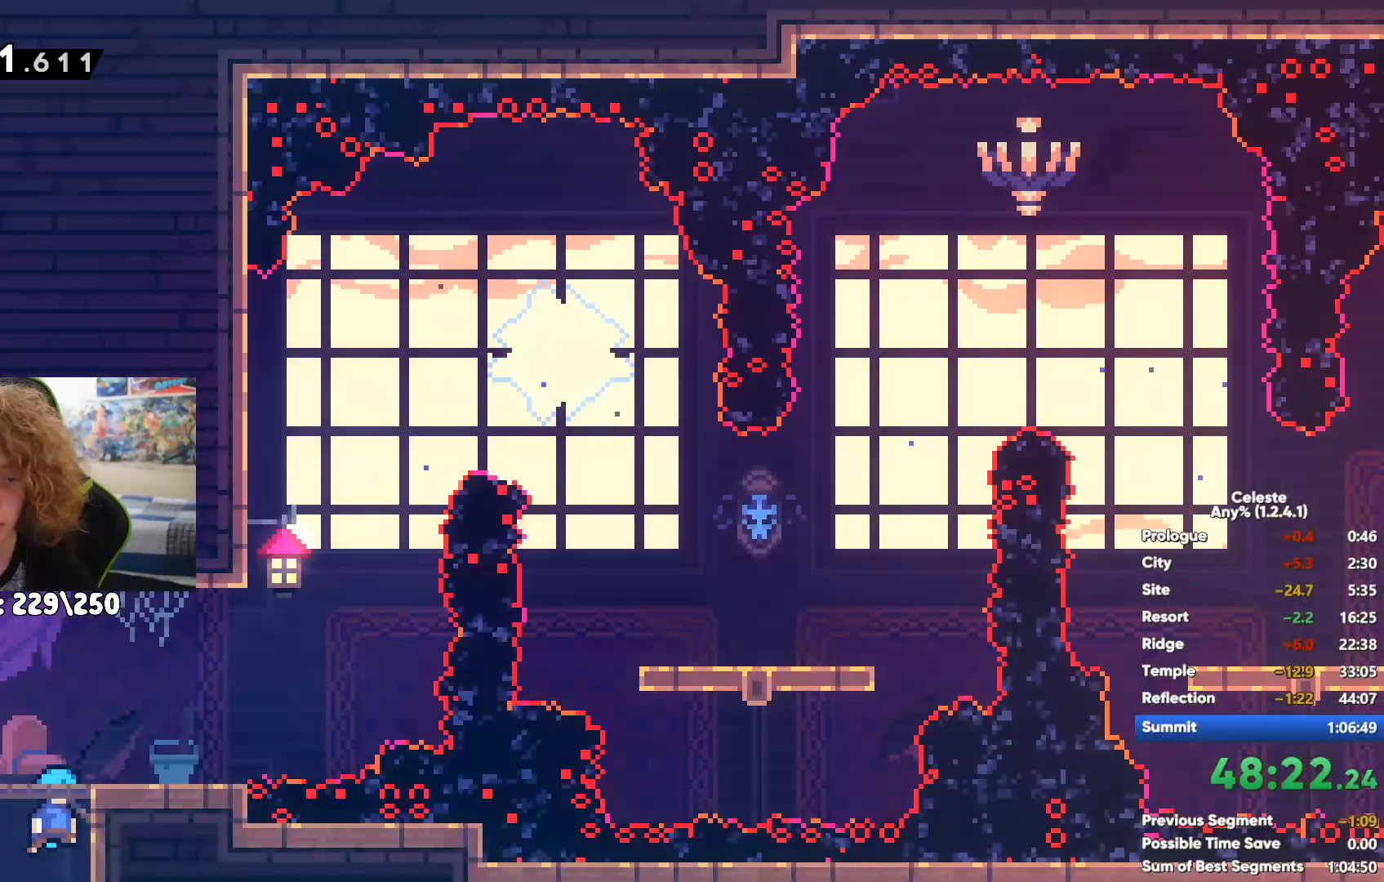
{"buttons": ["A"], "left_stick": "right", "right_stick": "center", "events": [[17, "left_stick", "up"], [50, "A", "up"], [100, "X", "down"], [217, "X", "up"], [233, "left_stick", "up-left"], [417, "A", "down"], [450, "left_stick", "right"]]}
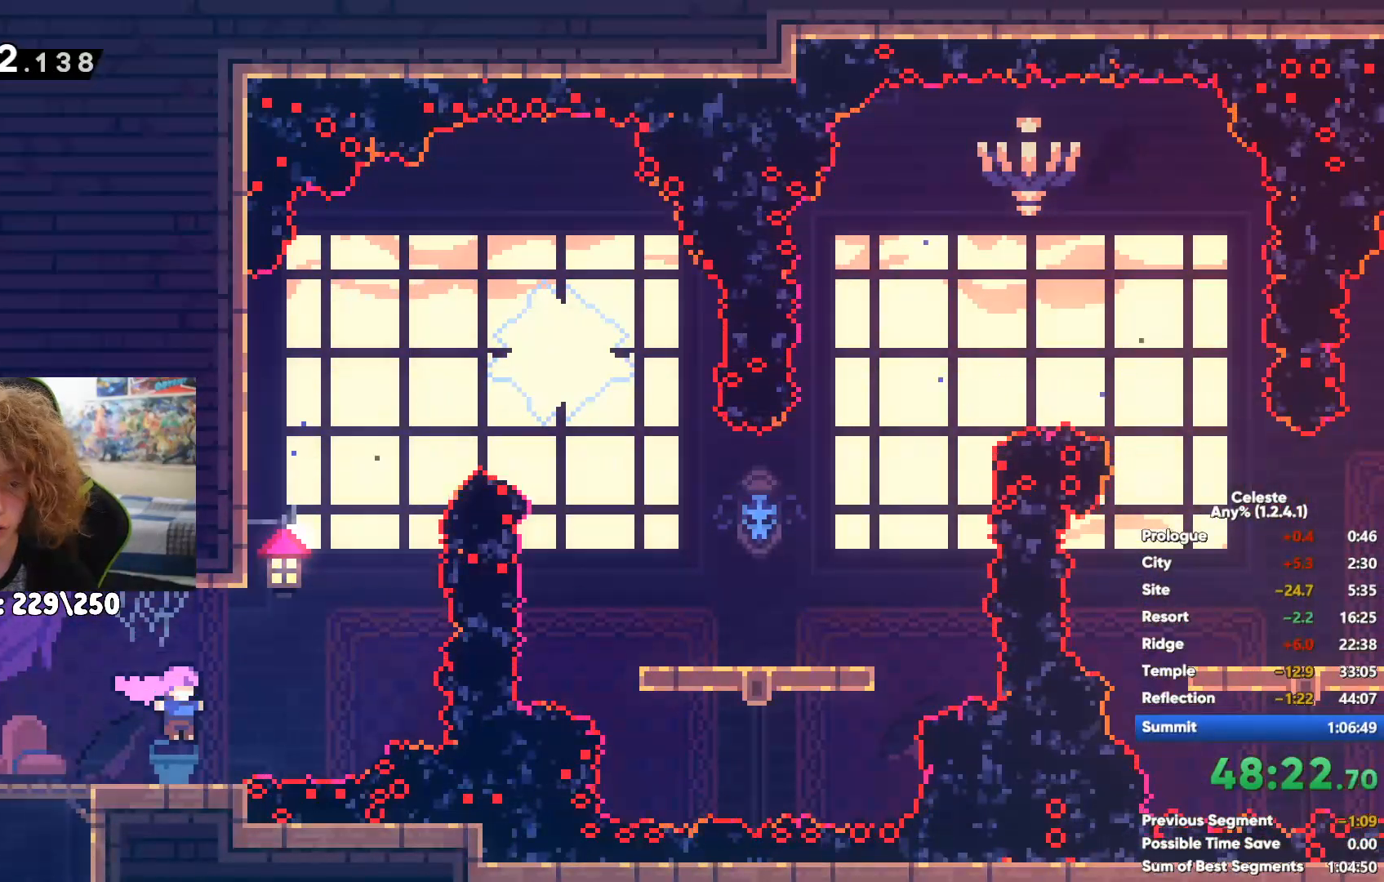
{"buttons": [], "left_stick": "center", "right_stick": "center", "events": [[317, "A", "up"], [483, "left_stick", "center"]]}
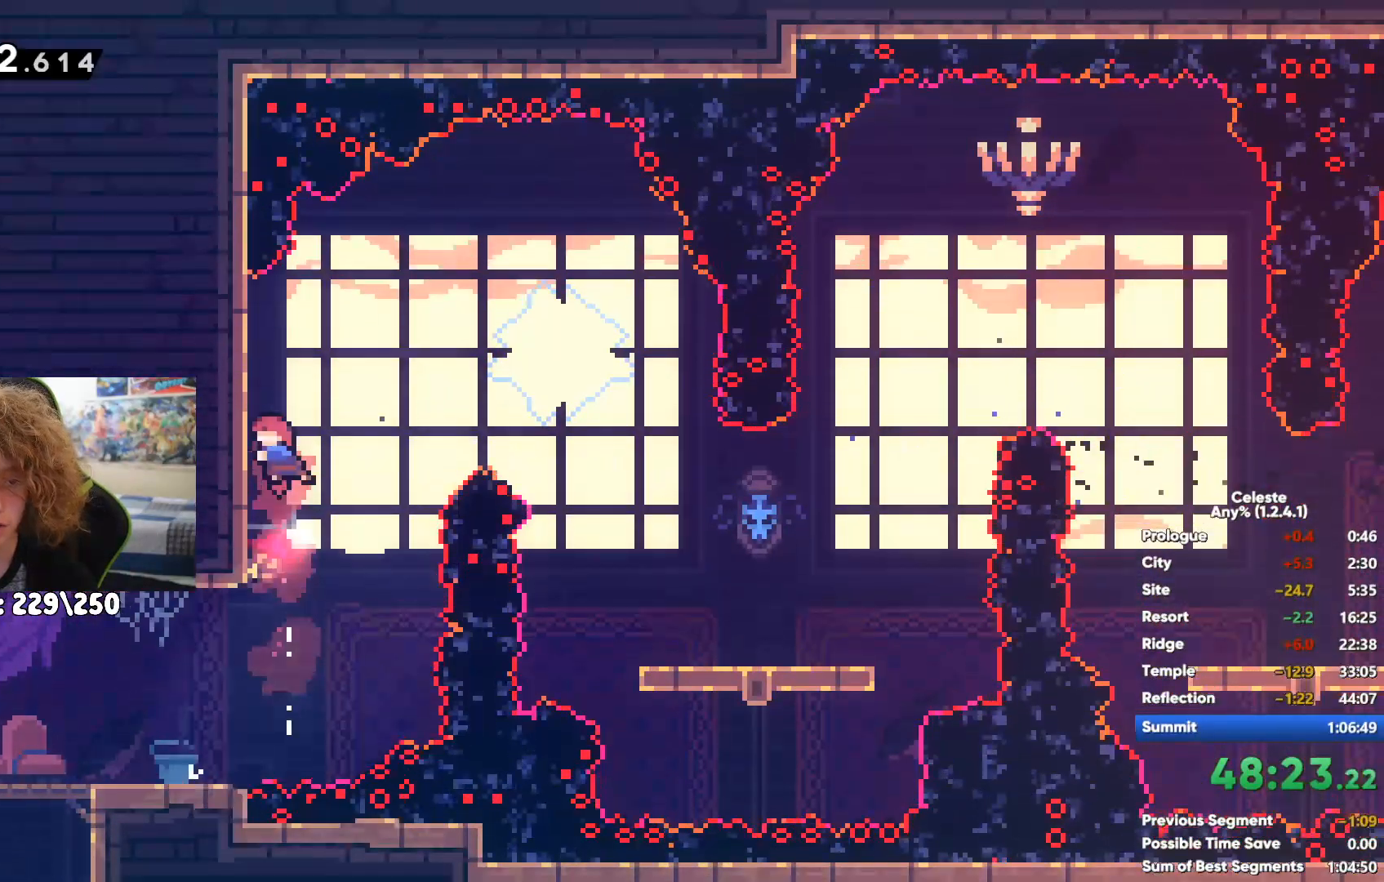
{"buttons": [], "left_stick": "right", "right_stick": "center", "events": [[100, "left_stick", "right"], [283, "left_stick", "center"], [350, "left_stick", "right"]]}
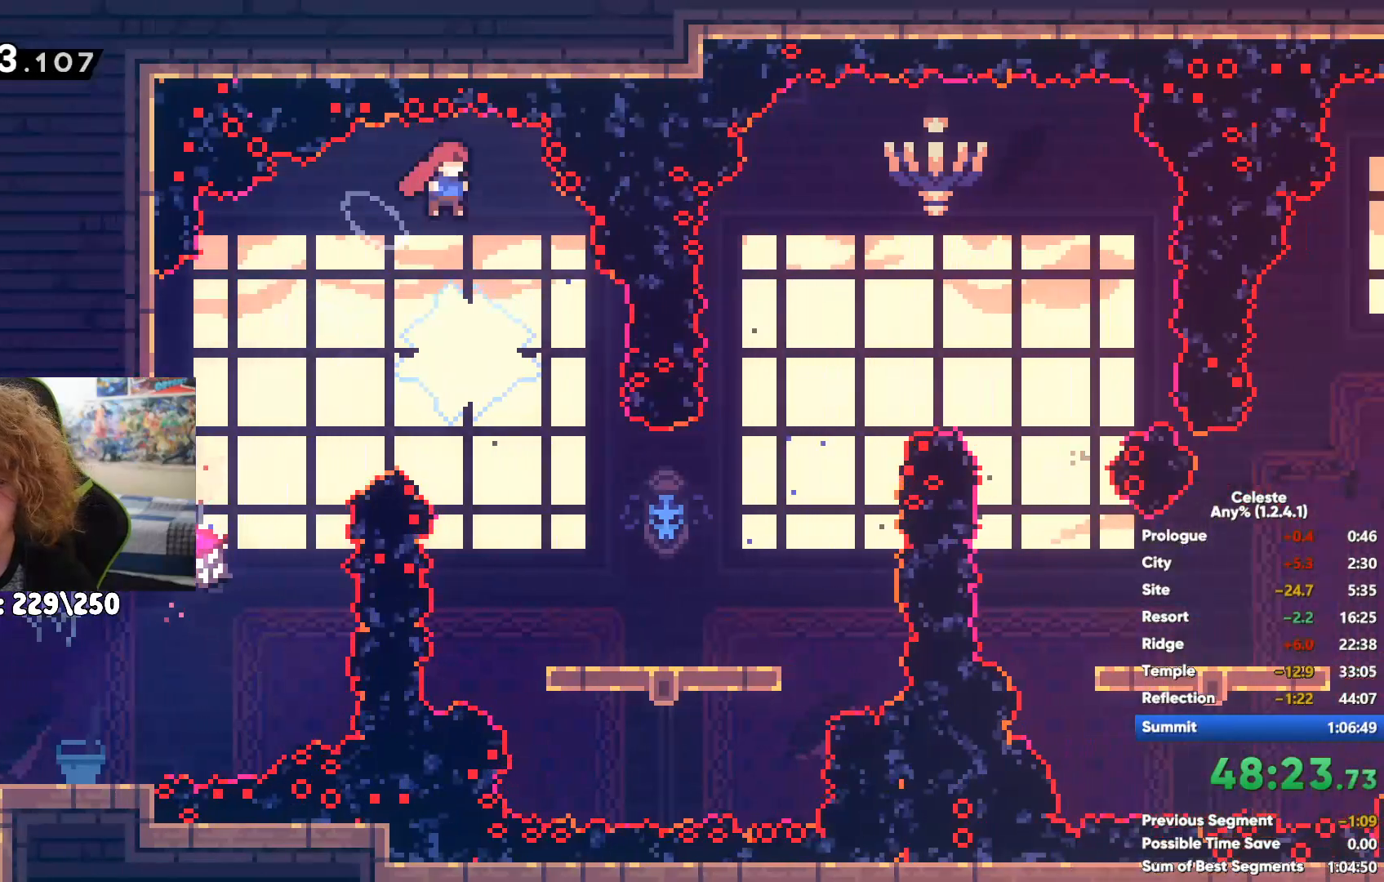
{"buttons": ["X"], "left_stick": "up", "right_stick": "center", "events": [[50, "A", "down"], [267, "A", "up"], [300, "left_stick", "up"], [383, "X", "down"]]}
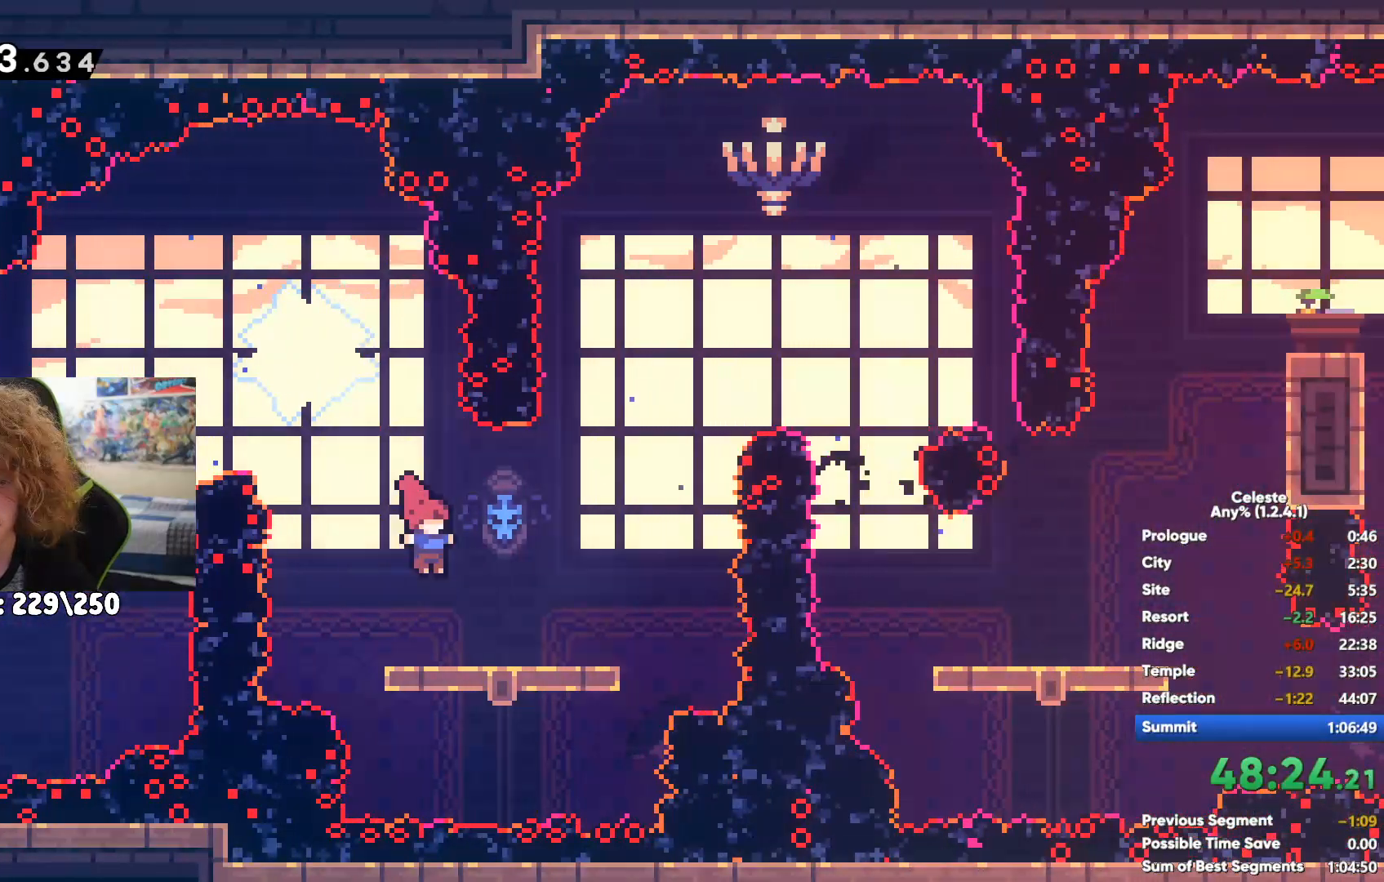
{"buttons": [], "left_stick": "center", "right_stick": "center", "events": [[17, "left_stick", "center"], [67, "X", "up"]]}
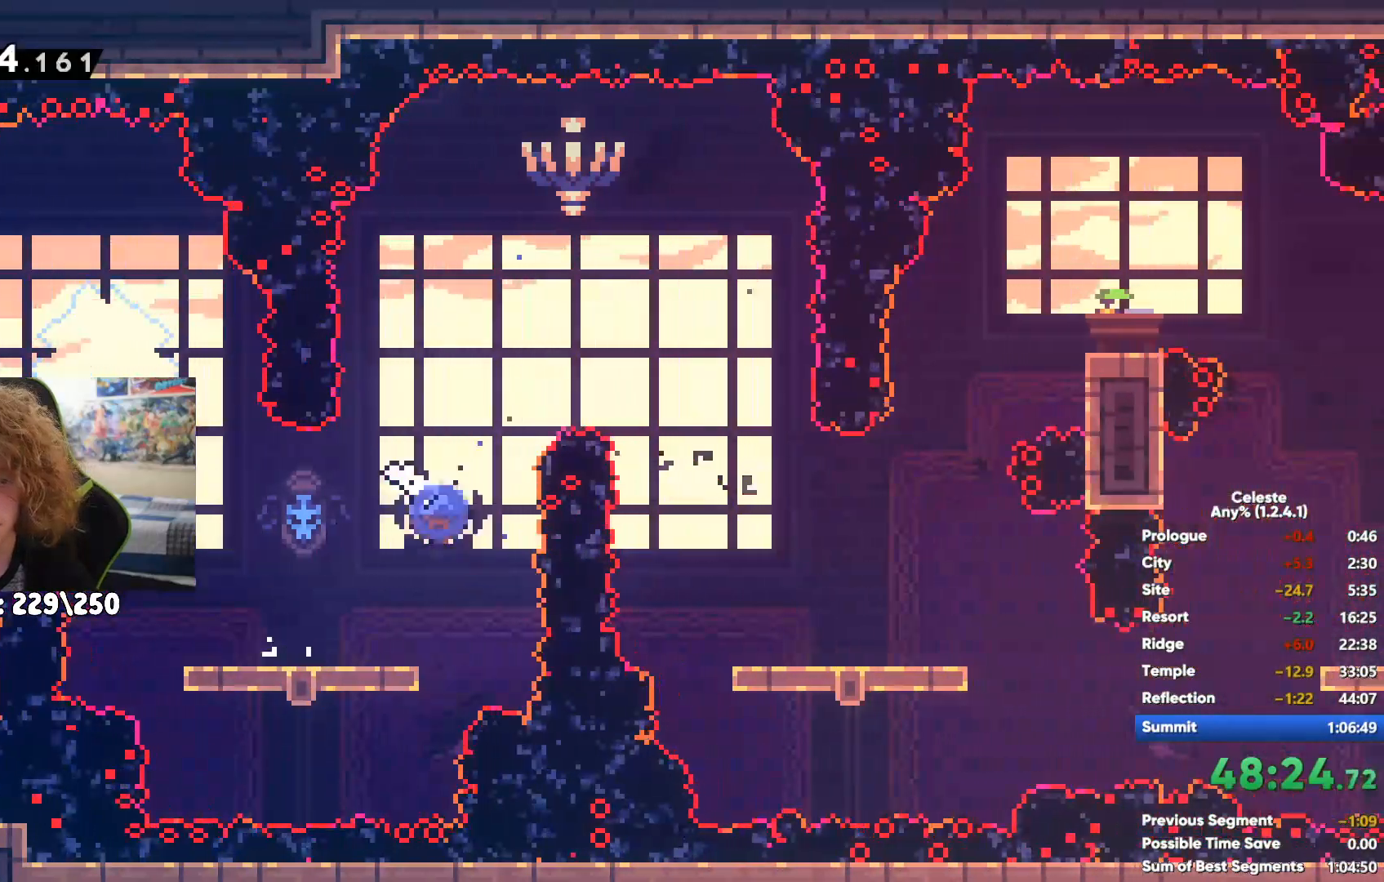
{"buttons": [], "left_stick": "down-right", "right_stick": "center", "events": [[17, "left_stick", "up-right"], [67, "X", "down"], [183, "X", "up"], [233, "left_stick", "right"], [367, "left_stick", "down-right"]]}
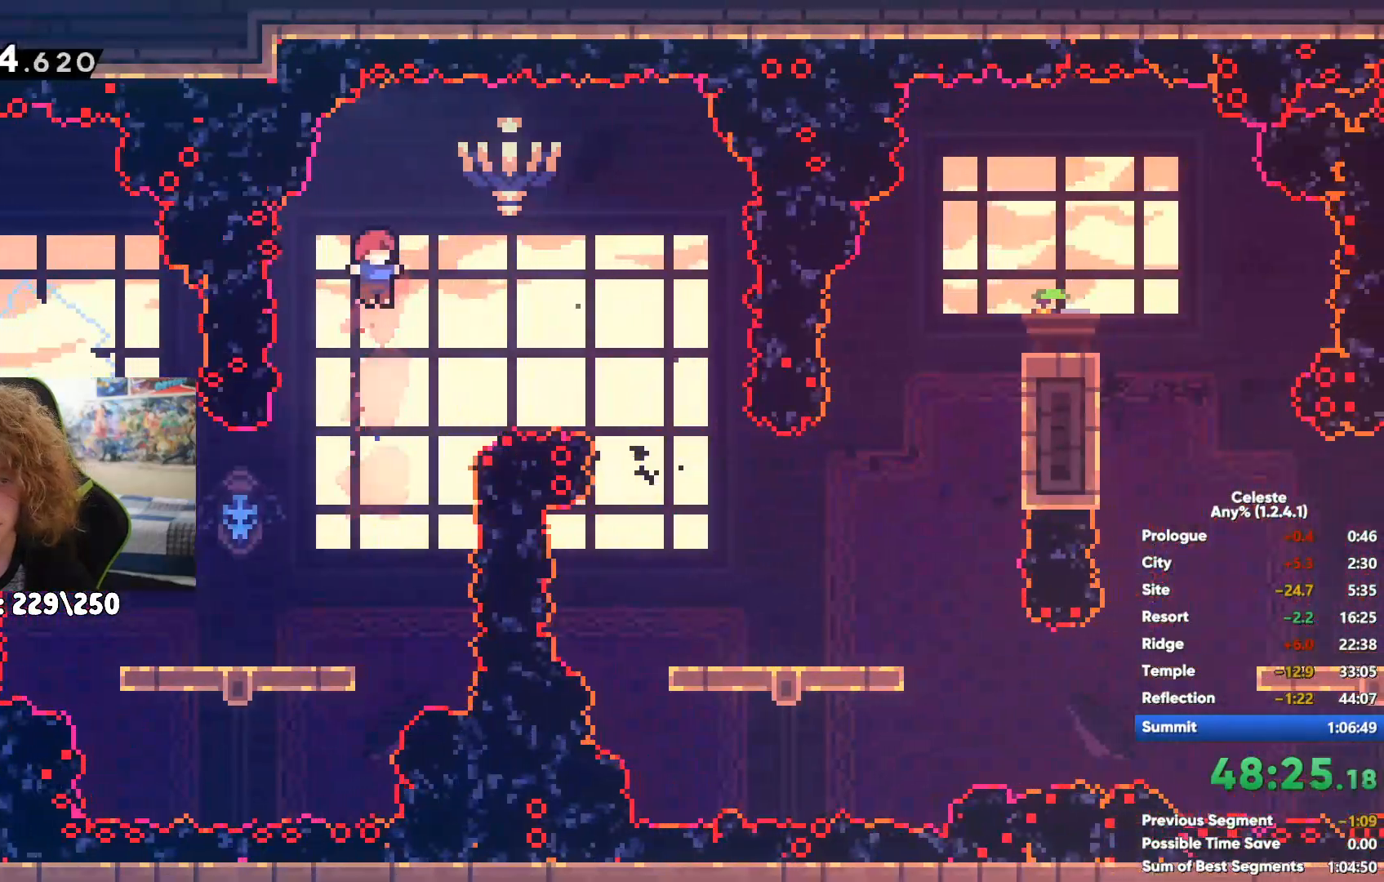
{"buttons": [], "left_stick": "down", "right_stick": "center", "events": [[217, "left_stick", "down"]]}
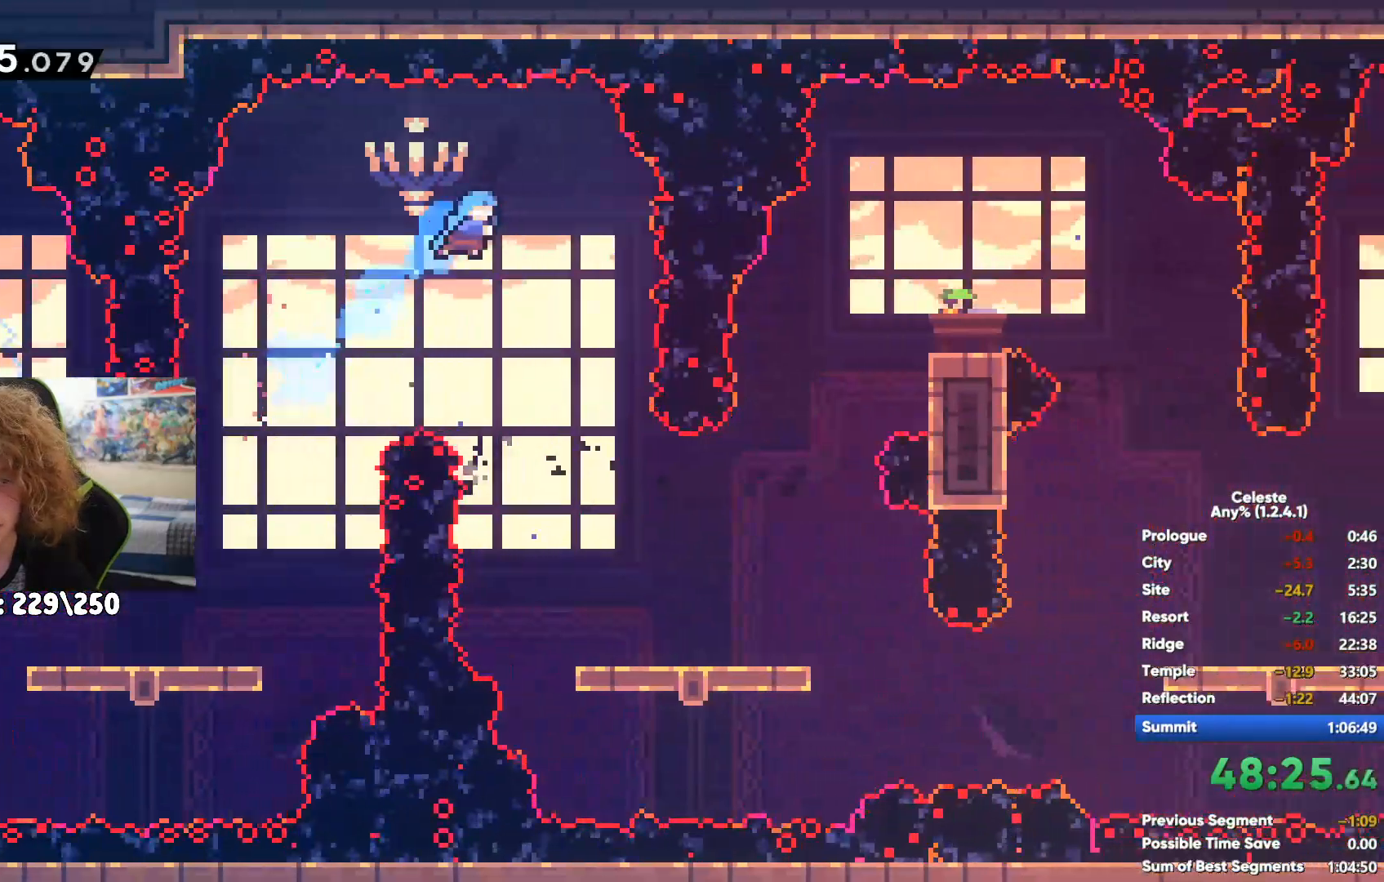
{"buttons": [], "left_stick": "center", "right_stick": "center", "events": [[117, "left_stick", "center"]]}
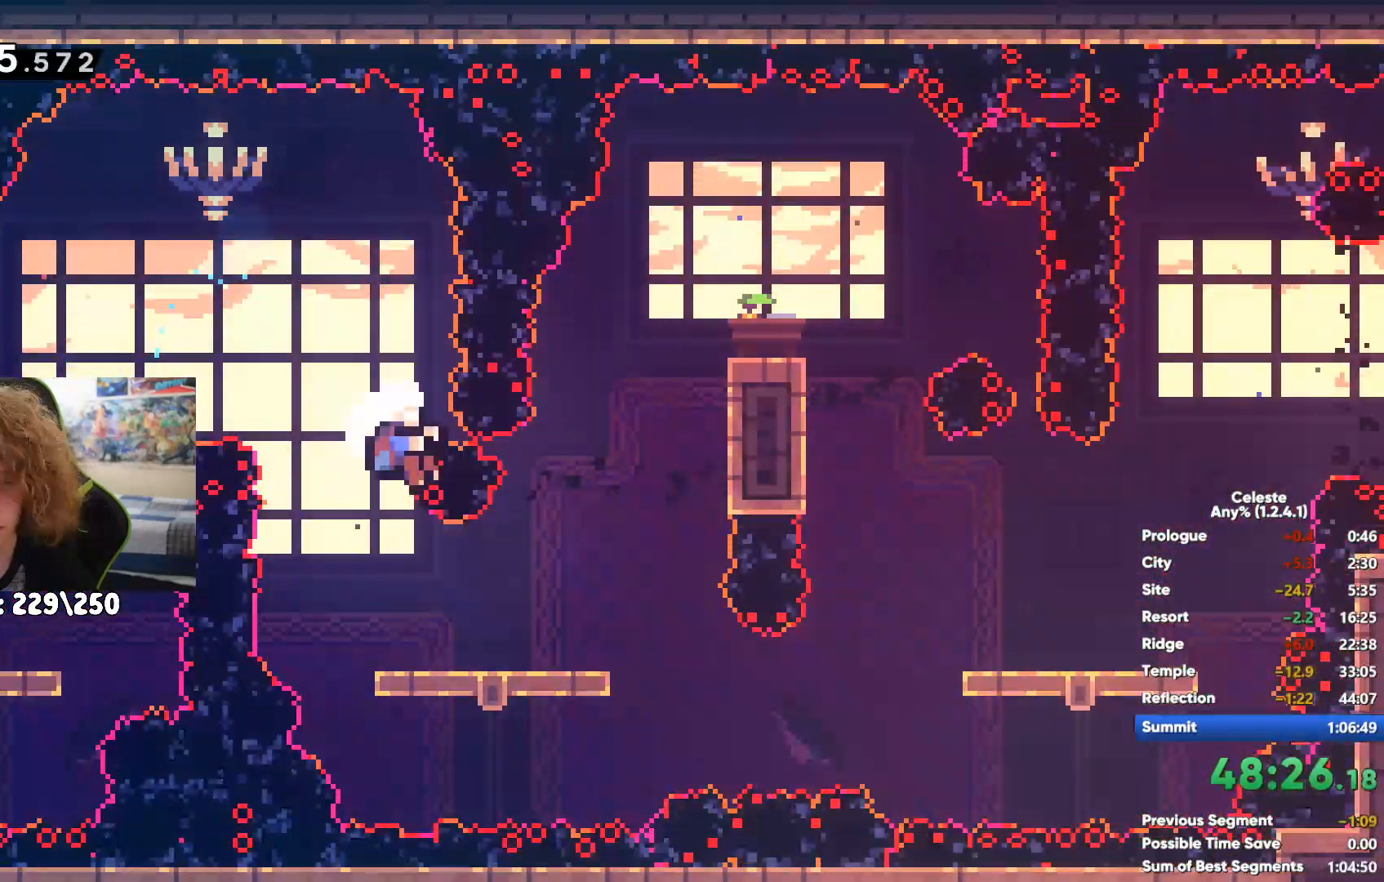
{"buttons": [], "left_stick": "right", "right_stick": "center", "events": [[17, "left_stick", "right"]]}
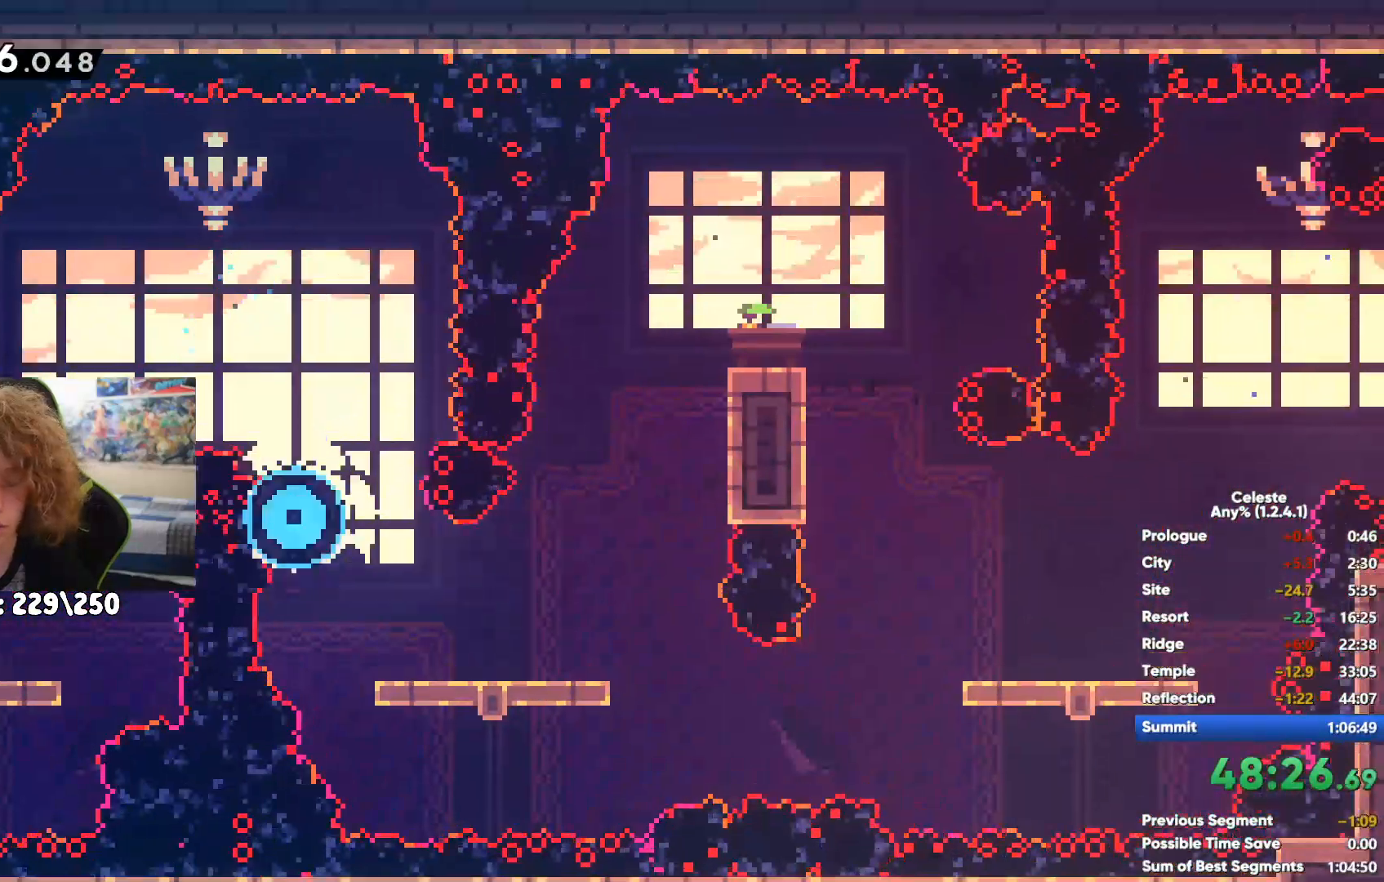
{"buttons": [], "left_stick": "right", "right_stick": "center", "events": []}
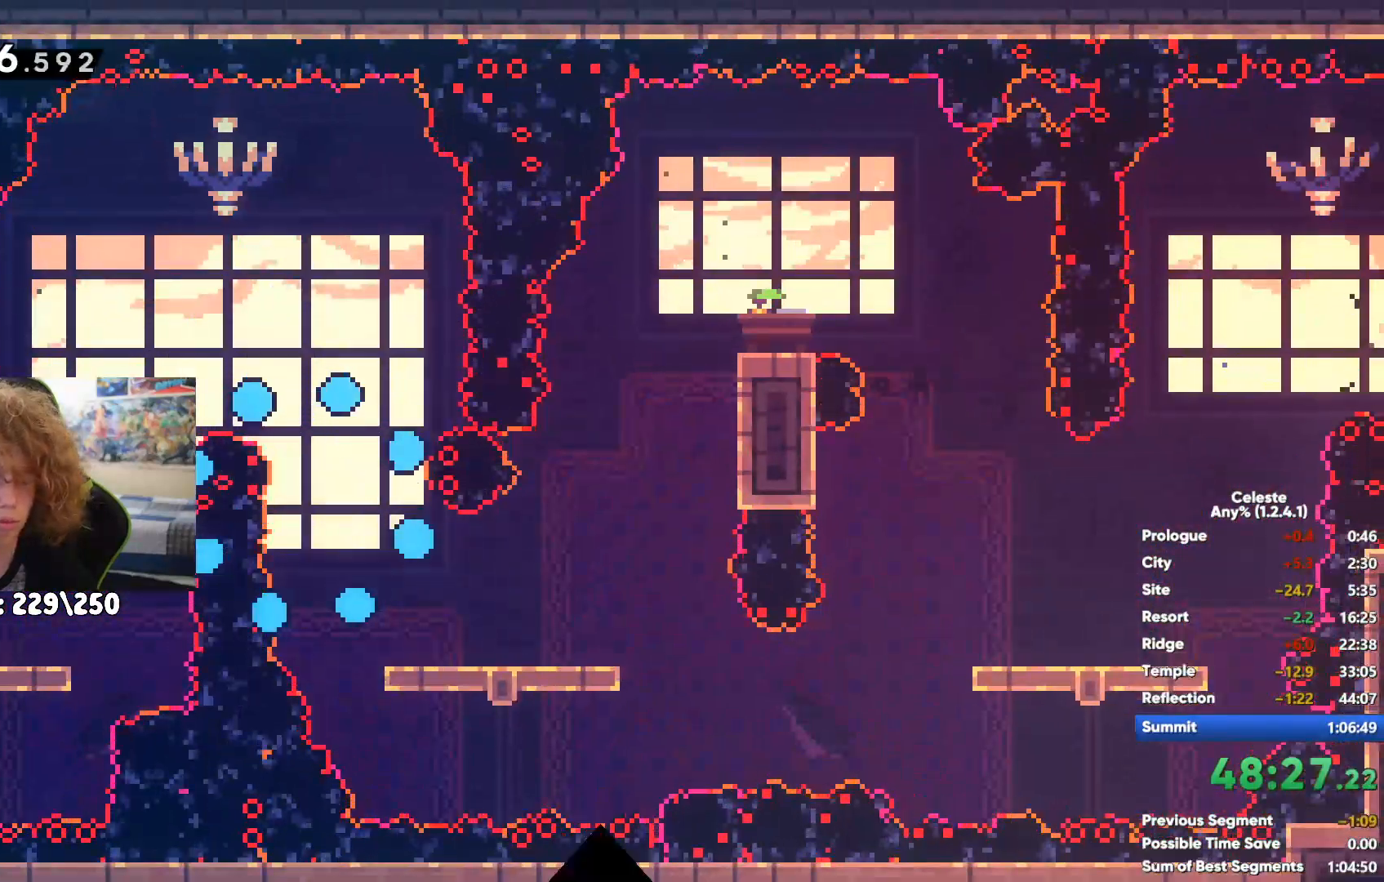
{"buttons": [], "left_stick": "right", "right_stick": "center", "events": []}
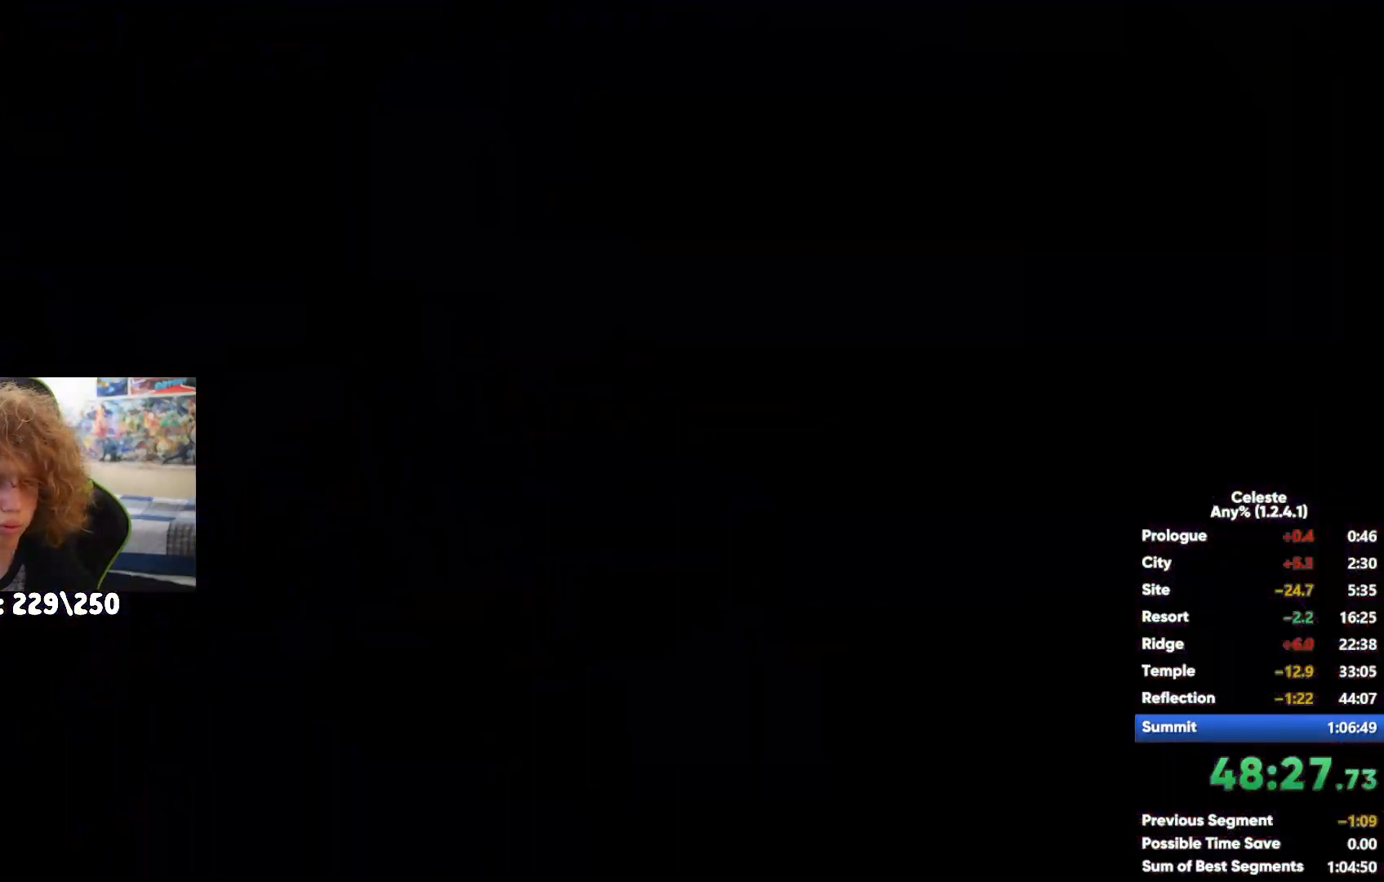
{"buttons": ["A"], "left_stick": "right", "right_stick": "center", "events": [[417, "A", "down"]]}
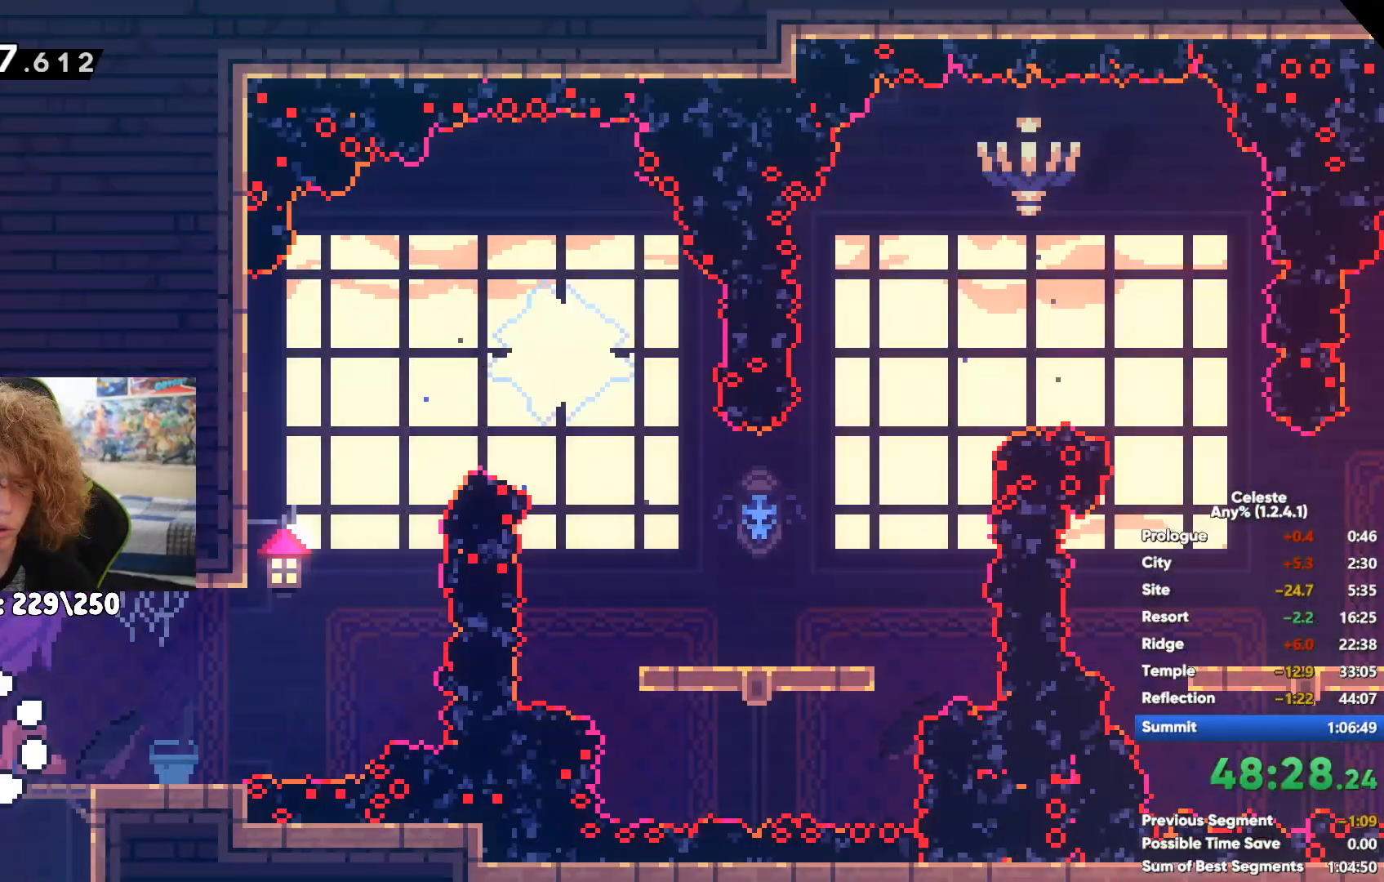
{"buttons": ["A"], "left_stick": "up-left", "right_stick": "center", "events": [[67, "A", "up"], [183, "left_stick", "up"], [200, "X", "down"], [300, "left_stick", "up-left"], [317, "X", "up"], [467, "A", "down"]]}
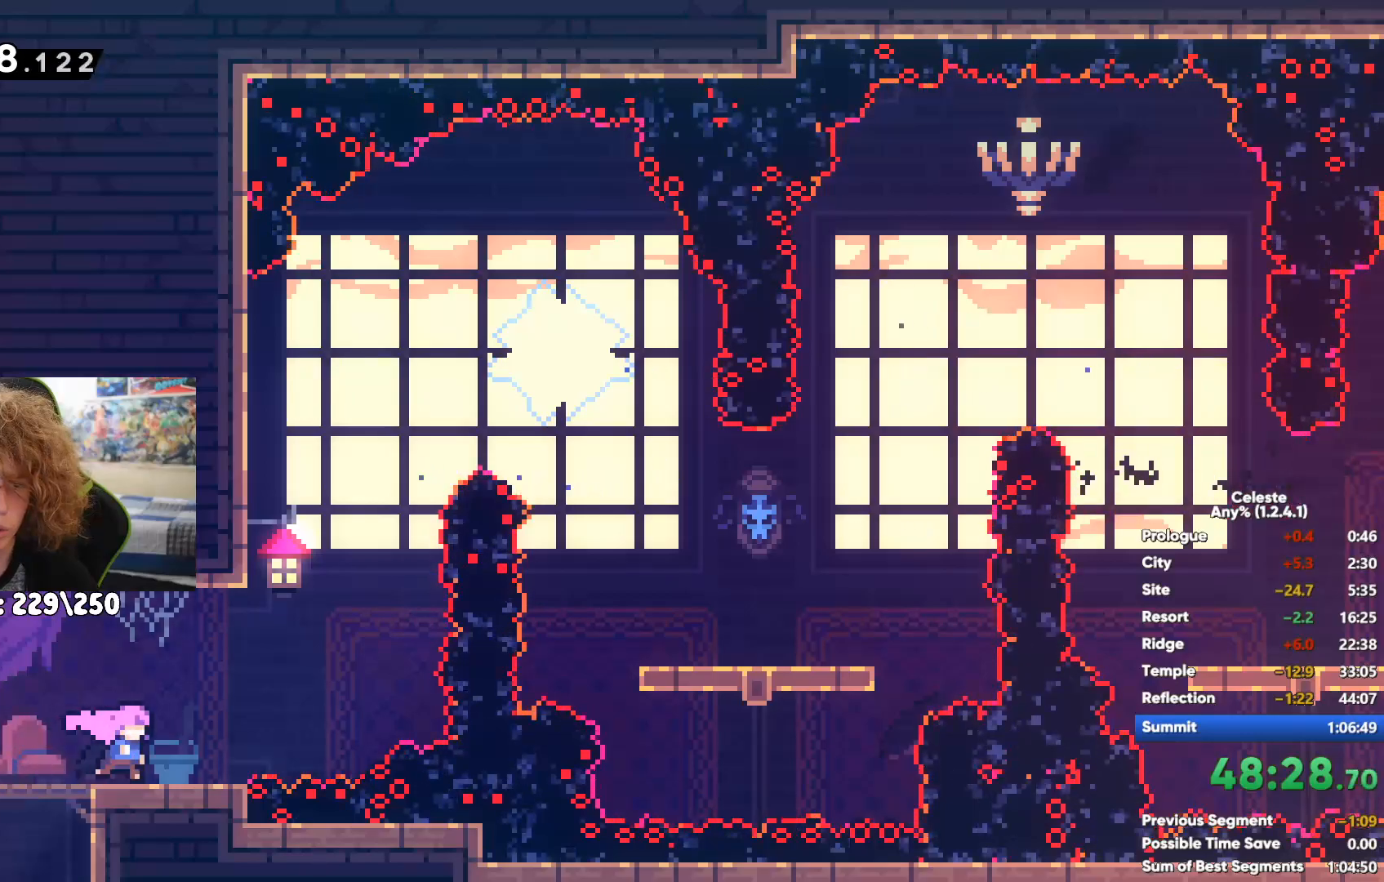
{"buttons": [], "left_stick": "right", "right_stick": "center", "events": [[33, "left_stick", "right"], [200, "A", "up"]]}
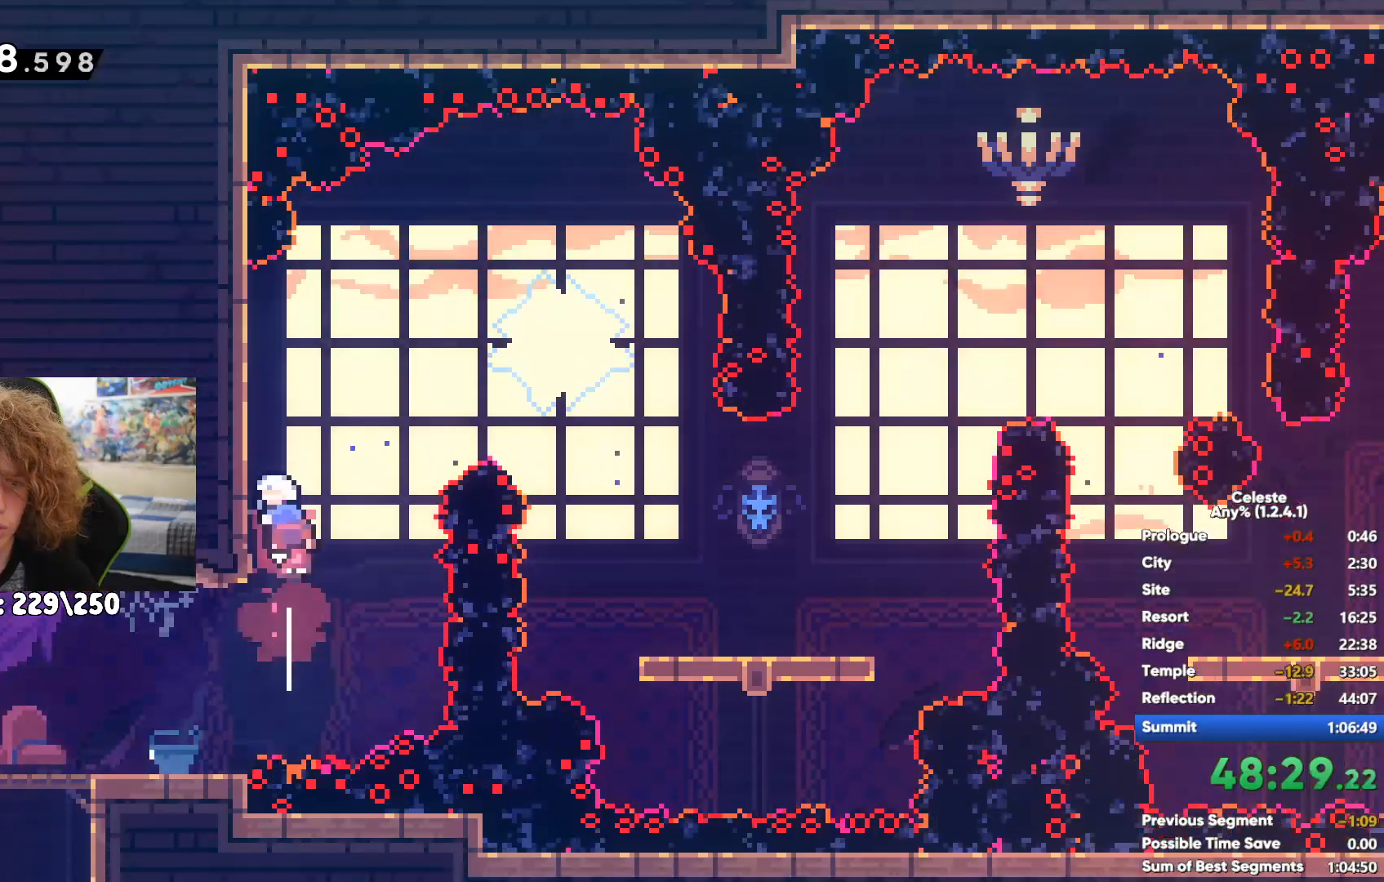
{"buttons": [], "left_stick": "right", "right_stick": "center", "events": [[67, "left_stick", "center"], [150, "left_stick", "right"], [317, "left_stick", "center"], [383, "left_stick", "right"]]}
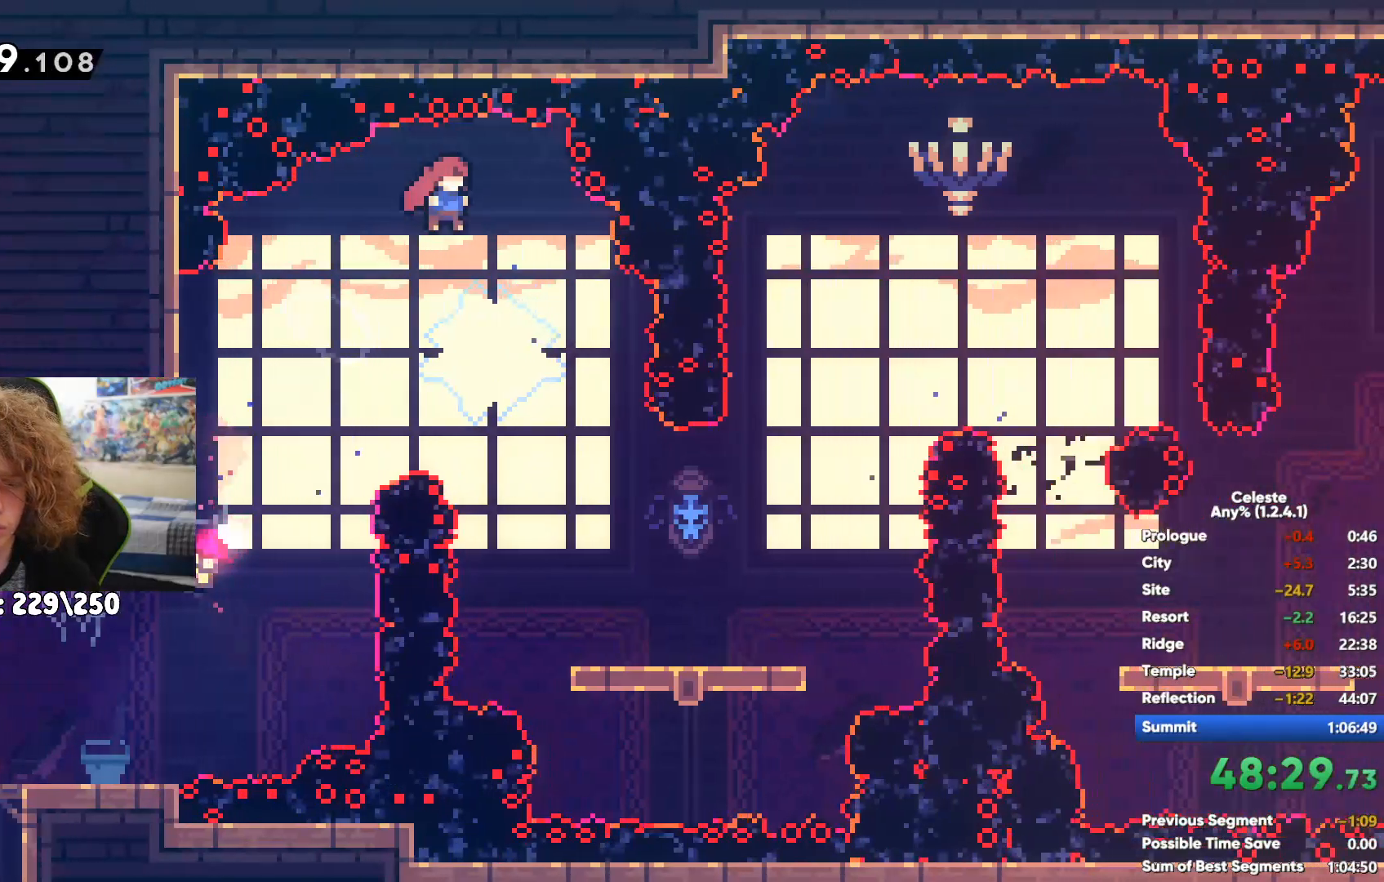
{"buttons": ["X"], "left_stick": "up", "right_stick": "center", "events": [[50, "A", "down"], [183, "A", "up"], [250, "left_stick", "center"], [383, "left_stick", "up"], [417, "X", "down"]]}
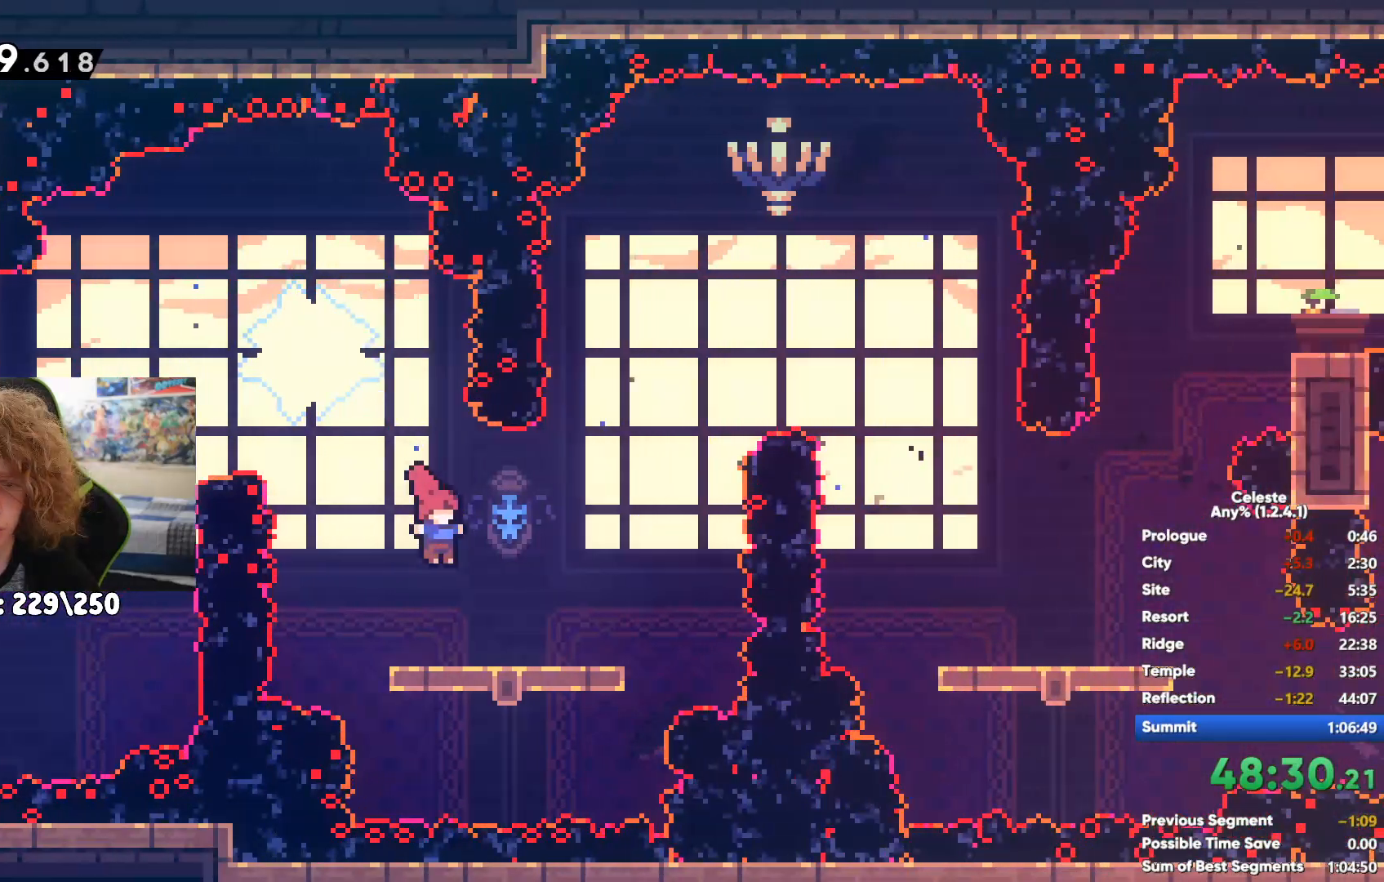
{"buttons": ["X"], "left_stick": "up-right", "right_stick": "center", "events": [[17, "X", "up"], [83, "left_stick", "center"], [450, "left_stick", "up-right"], [500, "X", "down"]]}